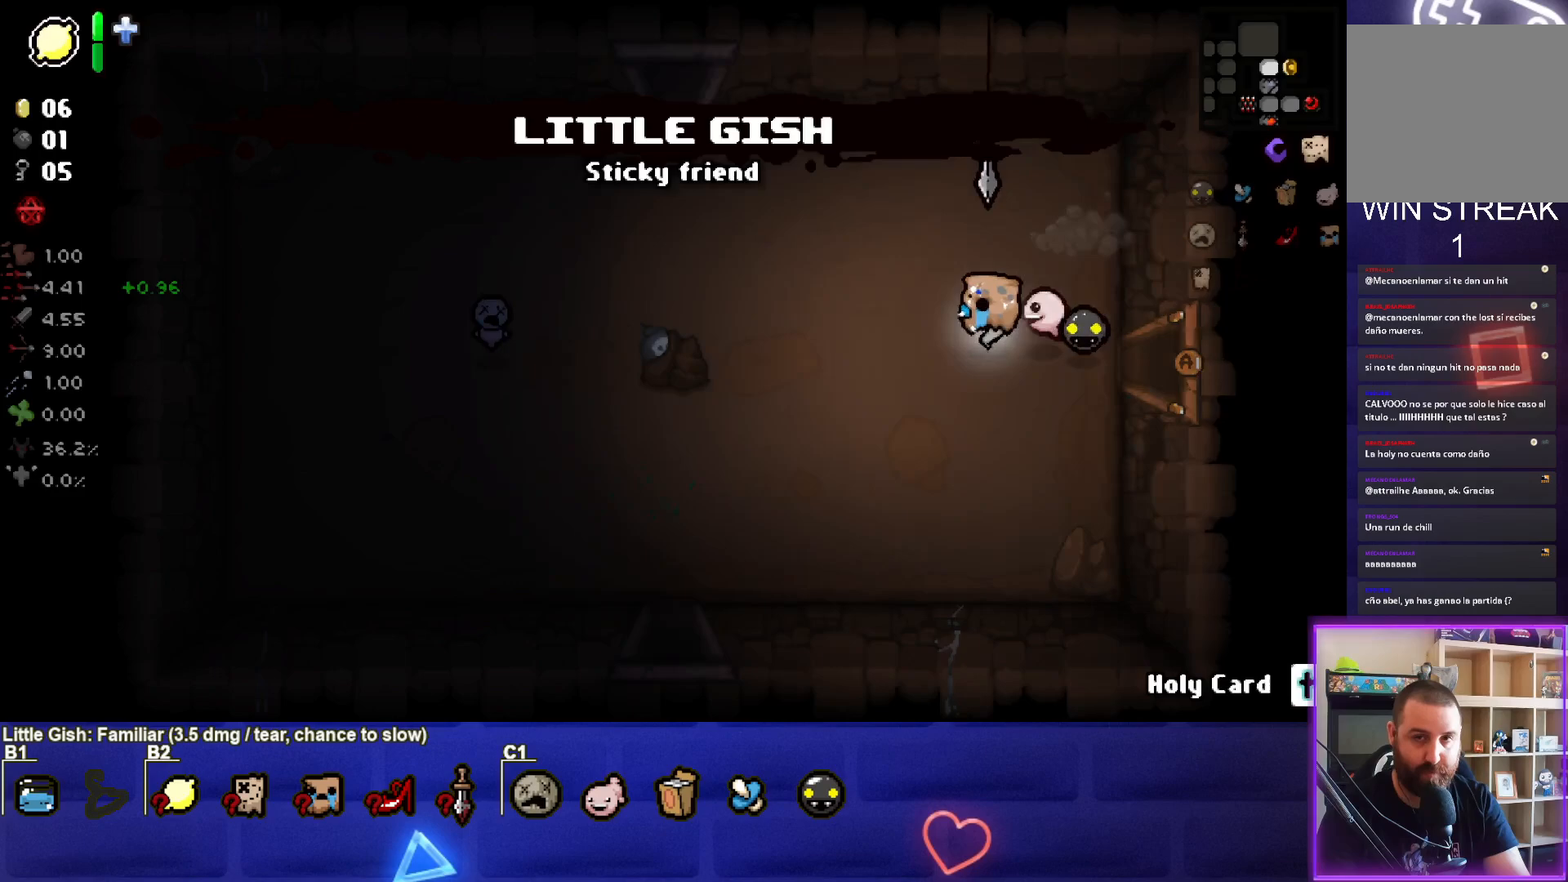
Gameplay with a controller (PlayStation layout); each line is a JSON object with the inputs held at the frame after it. "events" lists button and stick changes between this image and that frame as [ms after this image, input, new state], when the widget could be followed in between.
{"buttons": [], "left_stick": "up-left", "right_stick": "center", "events": []}
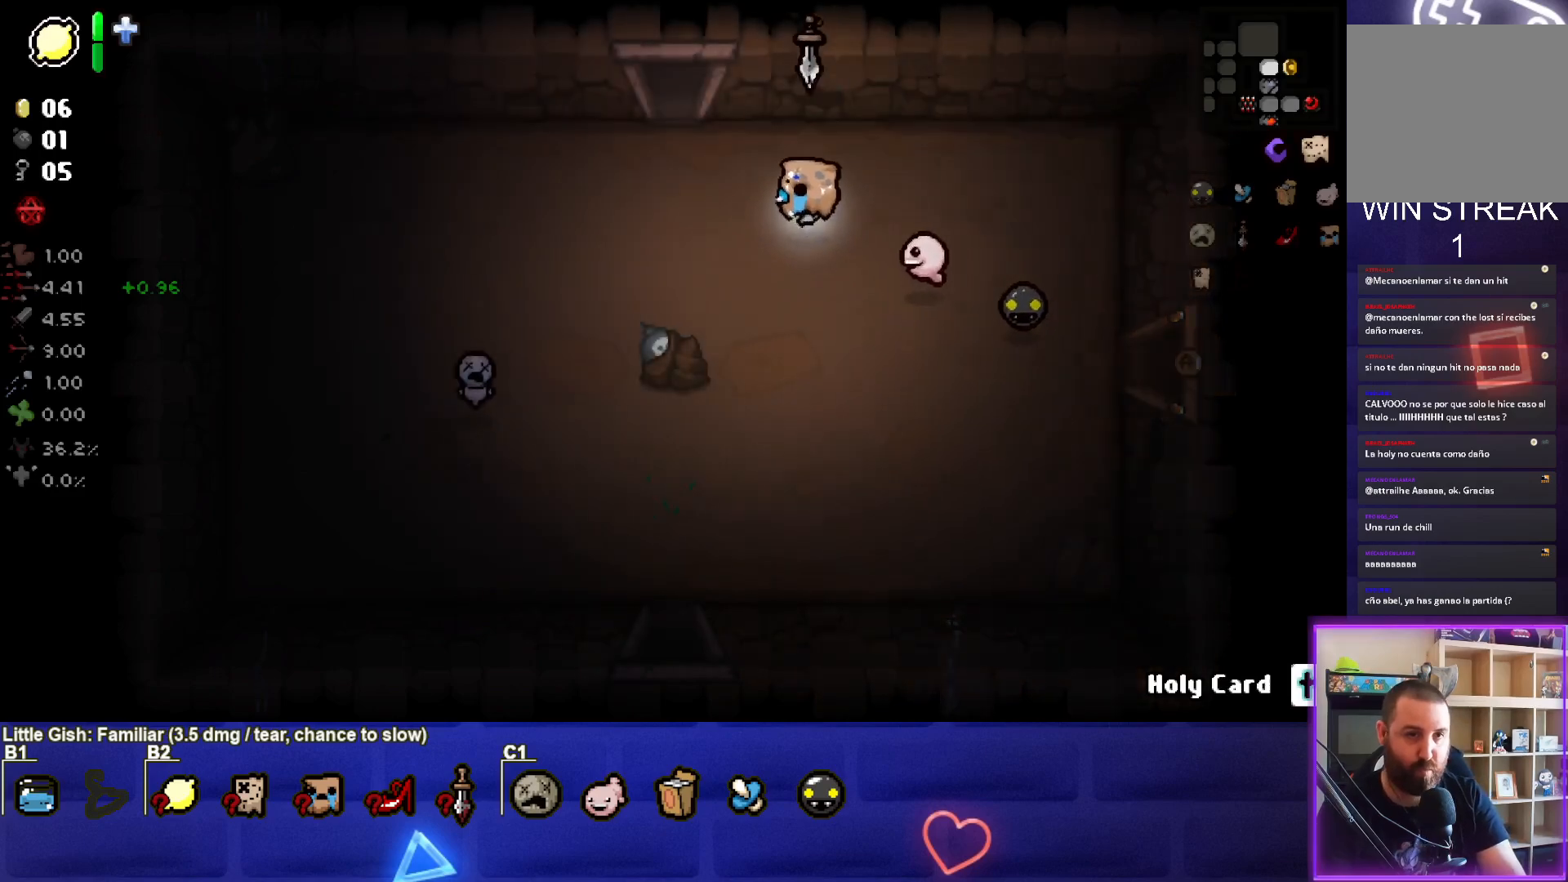
{"buttons": [], "left_stick": "up", "right_stick": "center", "events": [[67, "left_stick", "center"], [217, "left_stick", "up-left"], [433, "left_stick", "up"]]}
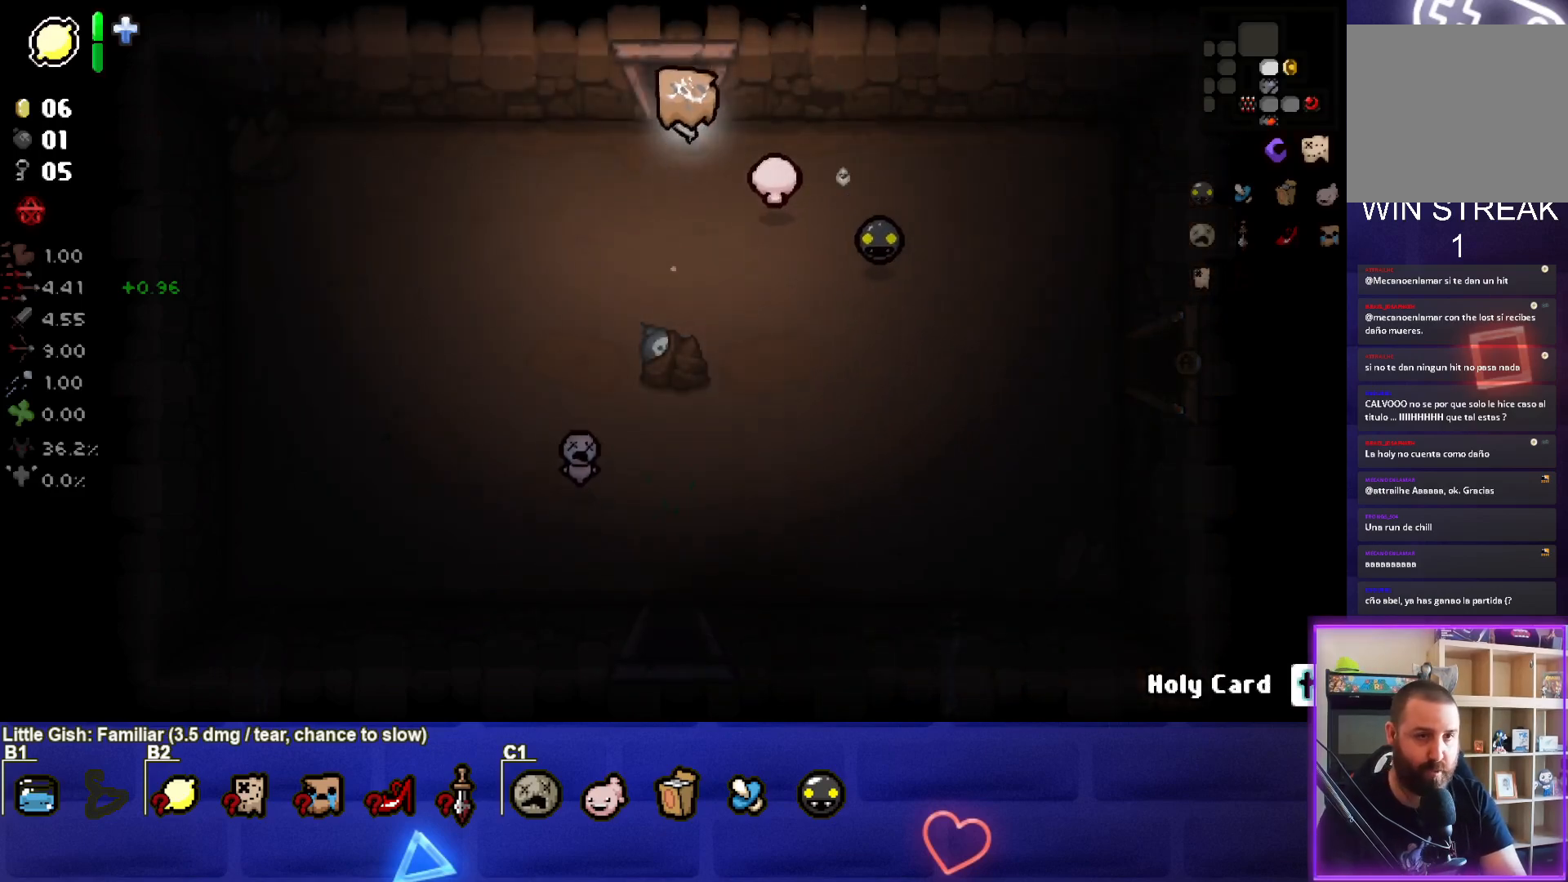
{"buttons": [], "left_stick": "center", "right_stick": "up", "events": [[150, "right_stick", "up"], [317, "left_stick", "center"]]}
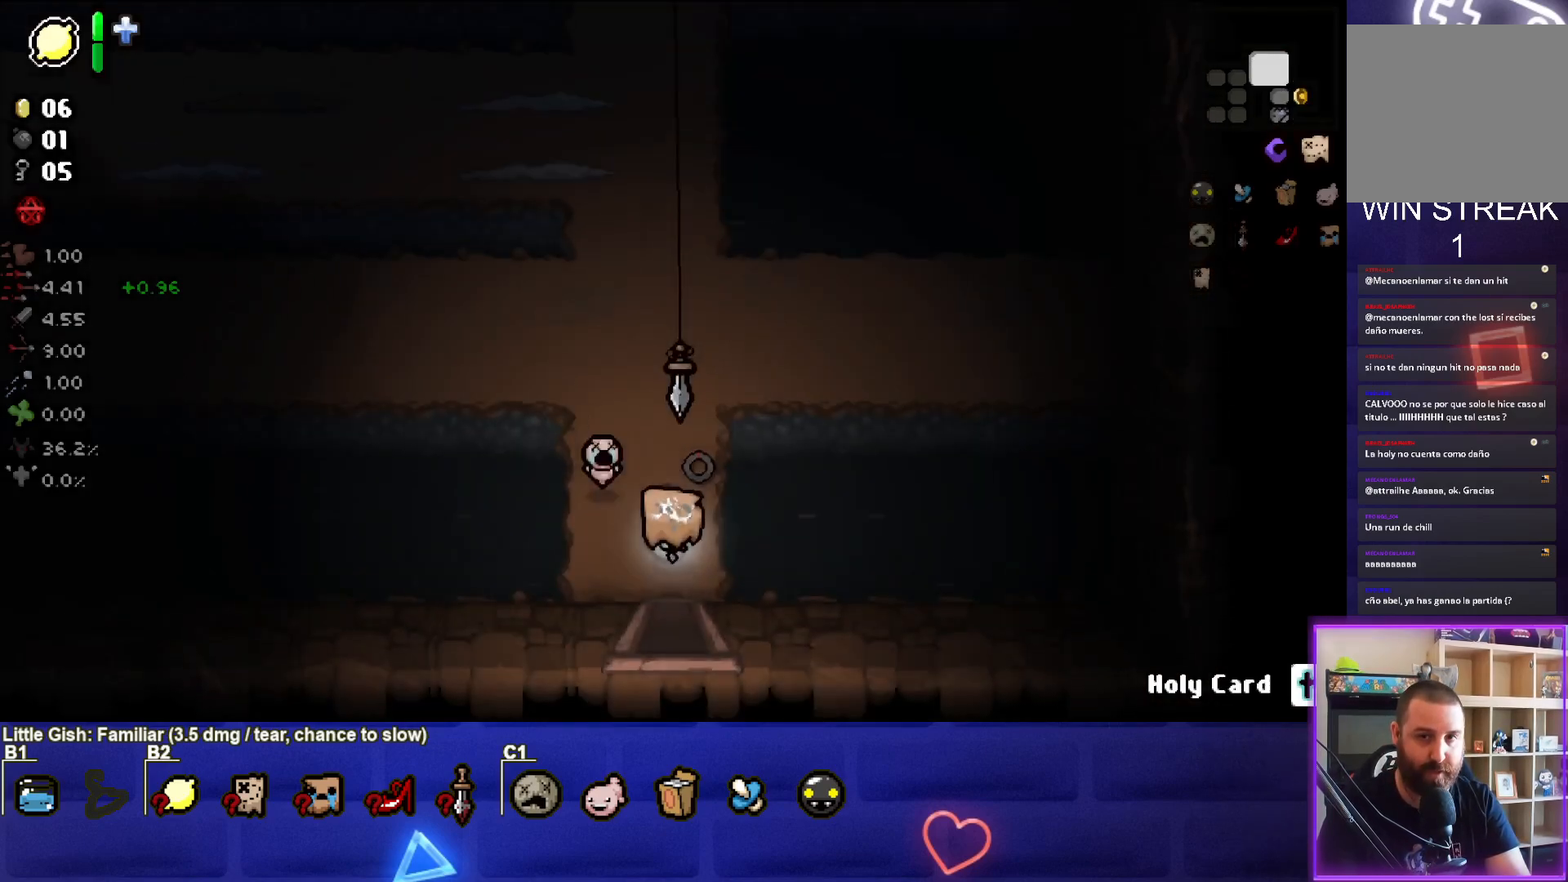
{"buttons": [], "left_stick": "up", "right_stick": "up-left", "events": [[283, "left_stick", "up-left"], [350, "left_stick", "up"], [400, "right_stick", "up-left"]]}
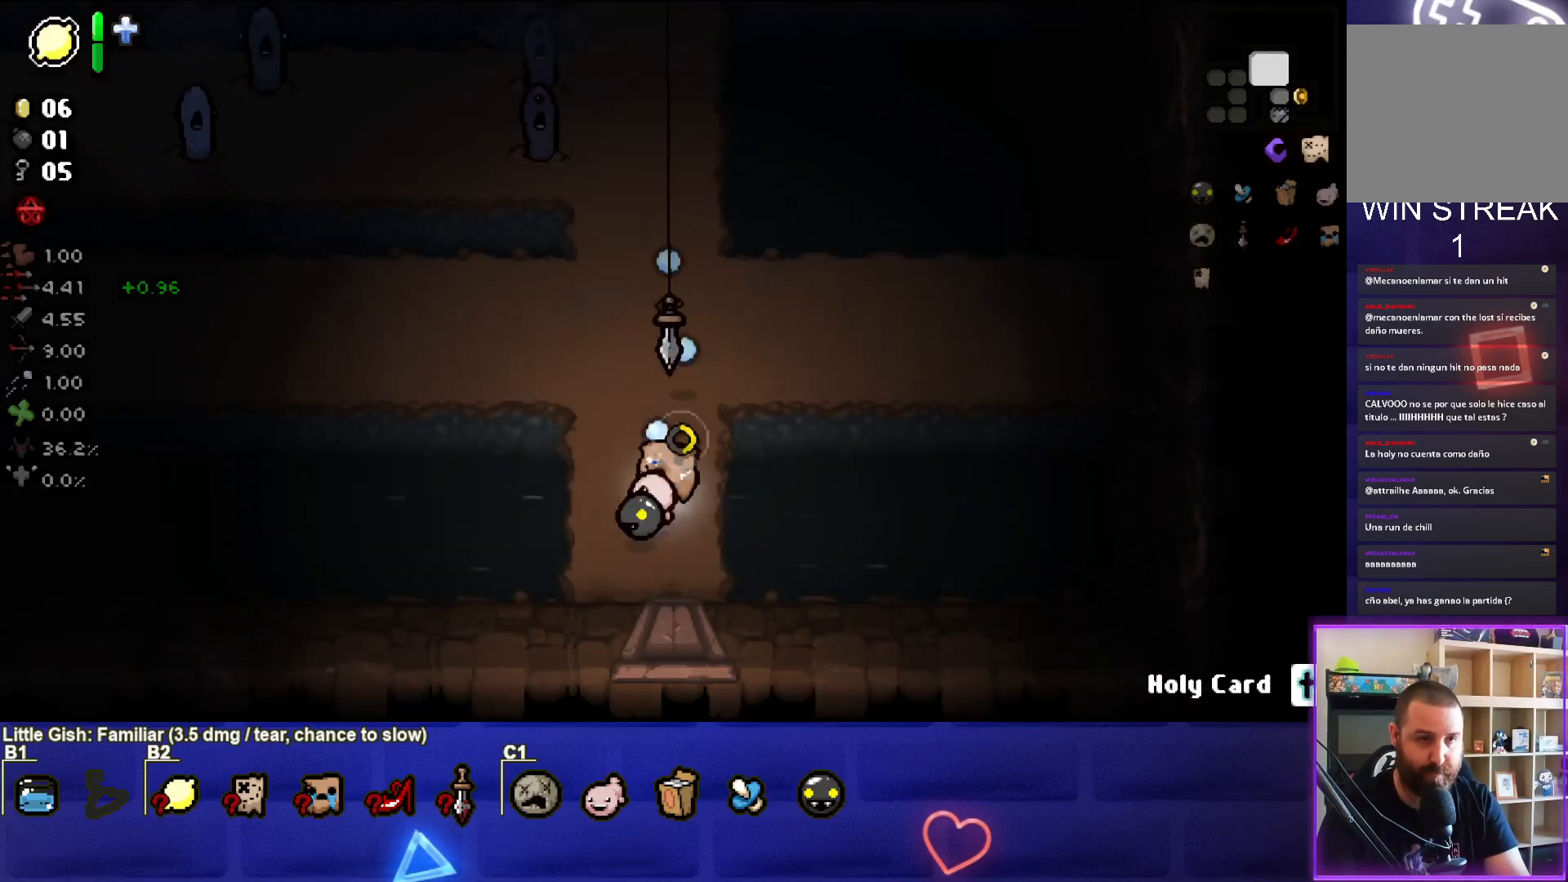
{"buttons": [], "left_stick": "up-right", "right_stick": "up-left", "events": [[50, "left_stick", "up-right"]]}
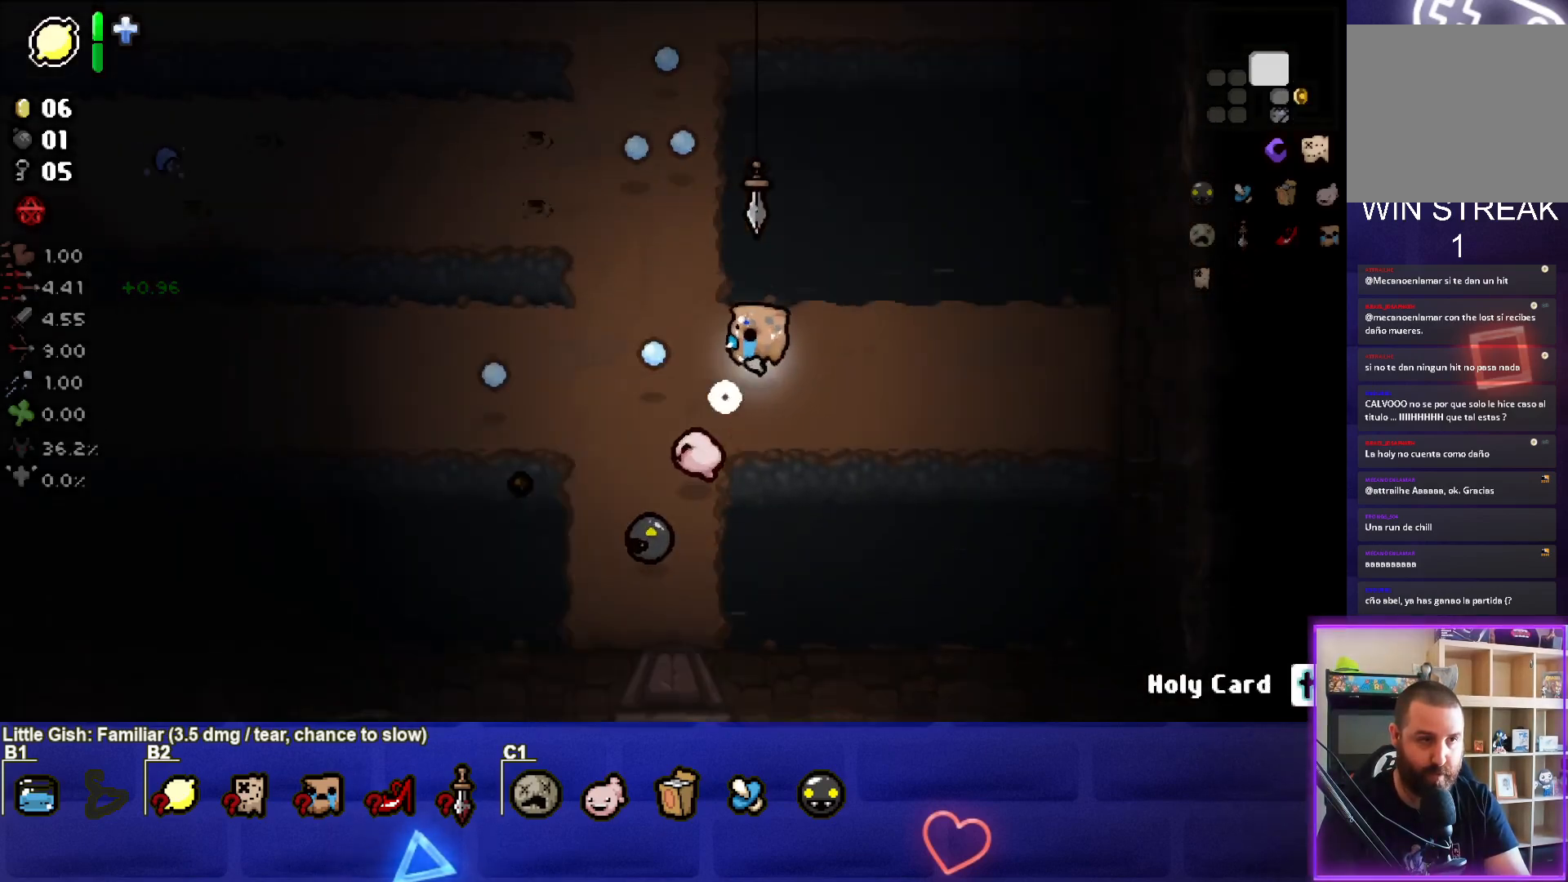
{"buttons": [], "left_stick": "center", "right_stick": "up-left", "events": [[150, "left_stick", "center"], [283, "left_stick", "right"], [467, "left_stick", "center"]]}
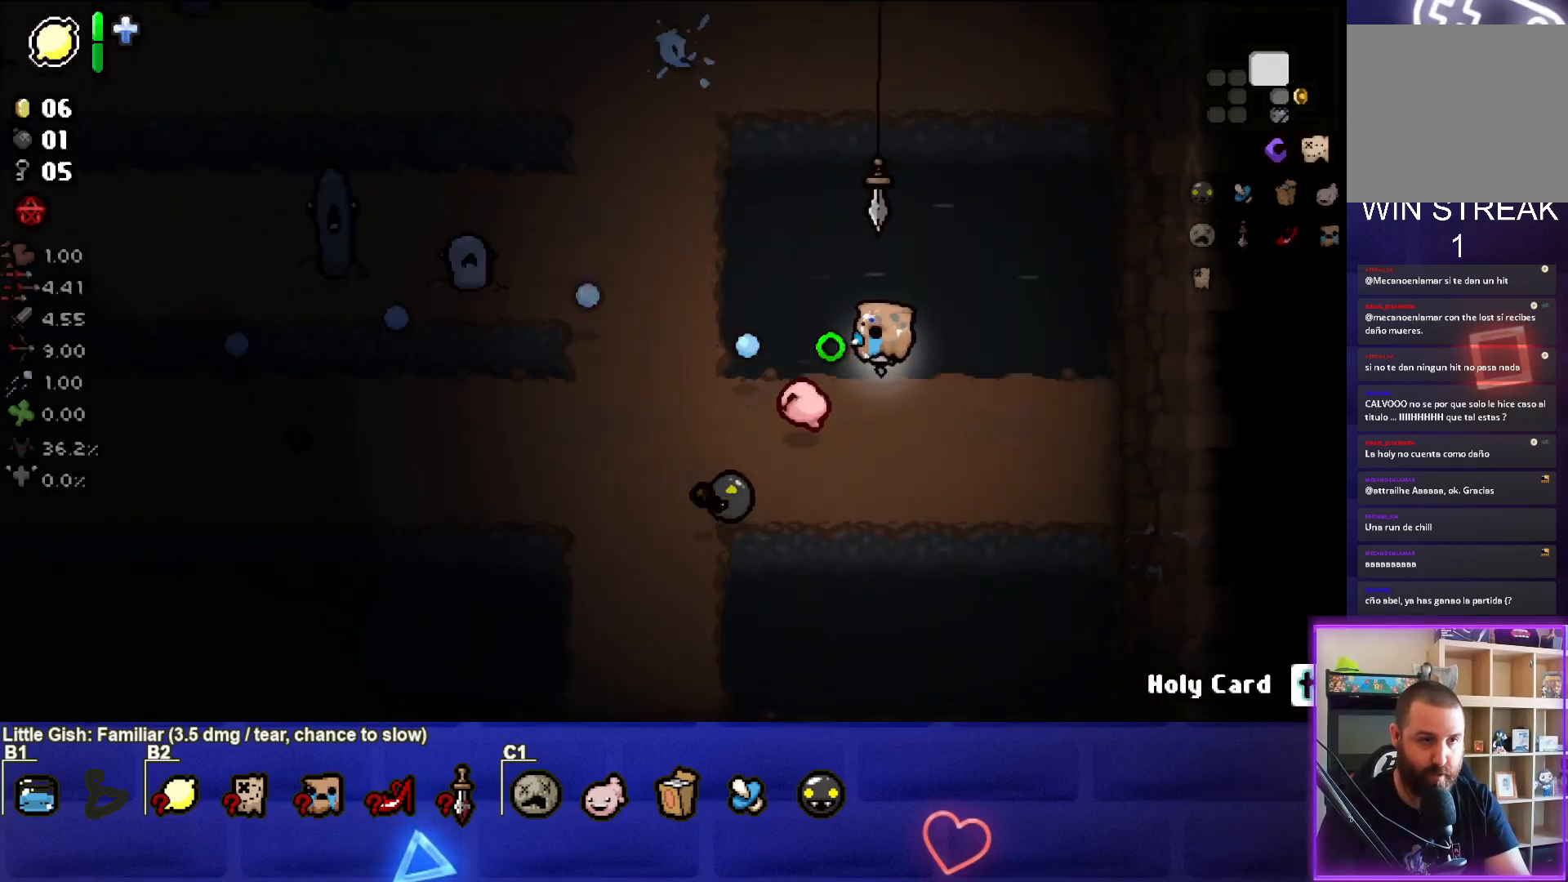
{"buttons": [], "left_stick": "center", "right_stick": "up-left", "events": [[33, "left_stick", "right"], [233, "left_stick", "up-left"], [350, "left_stick", "left"], [500, "left_stick", "center"]]}
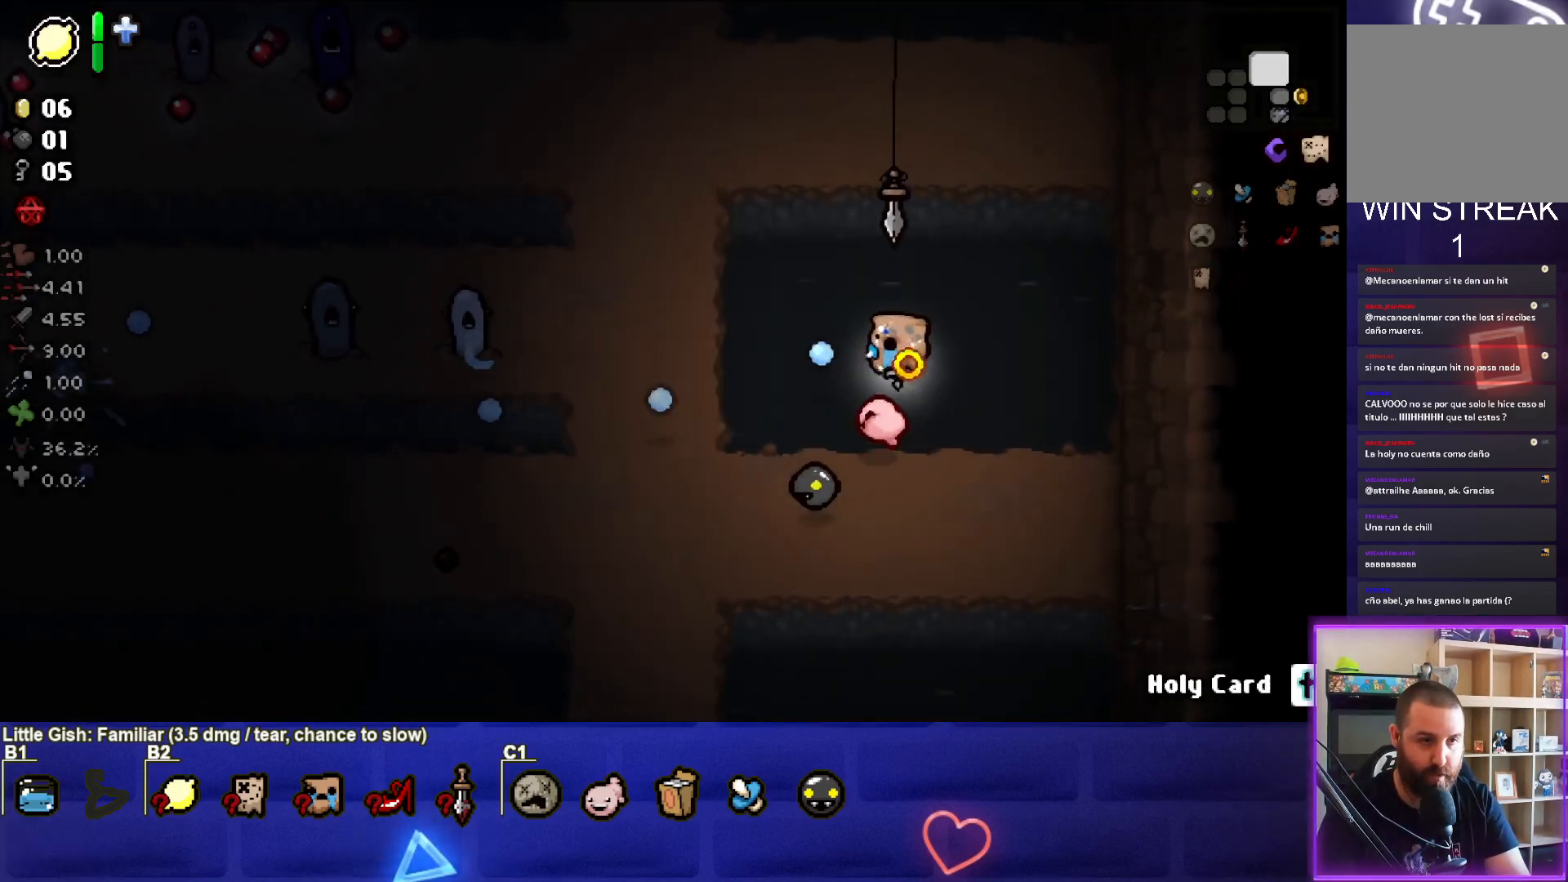
{"buttons": [], "left_stick": "center", "right_stick": "center", "events": [[50, "left_stick", "up-left"], [433, "right_stick", "center"], [450, "left_stick", "center"]]}
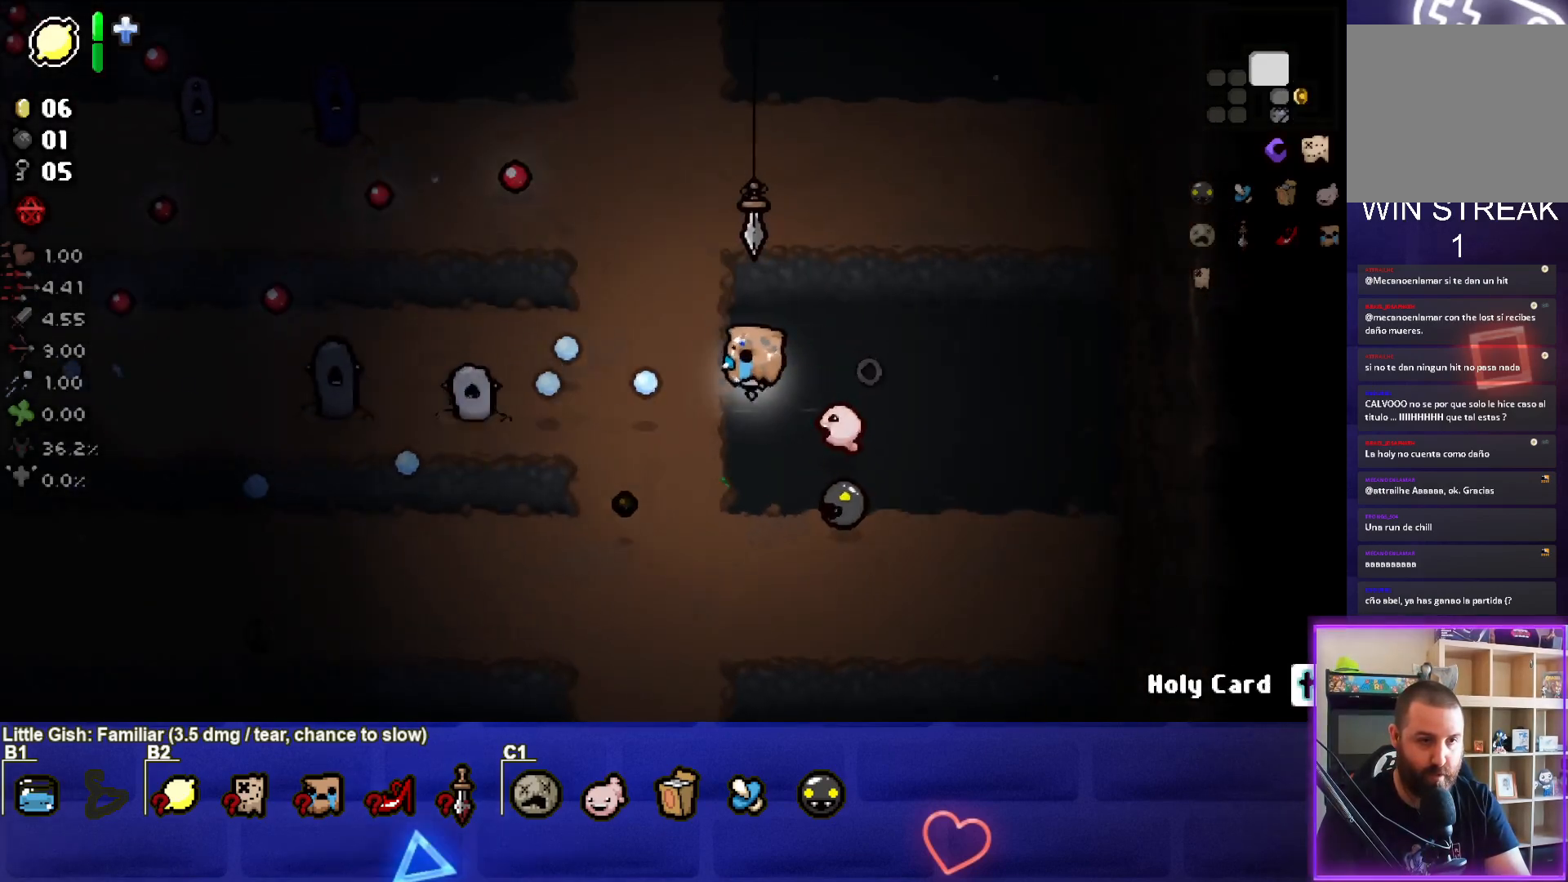
{"buttons": [], "left_stick": "right", "right_stick": "left", "events": [[17, "left_stick", "right"], [33, "right_stick", "left"]]}
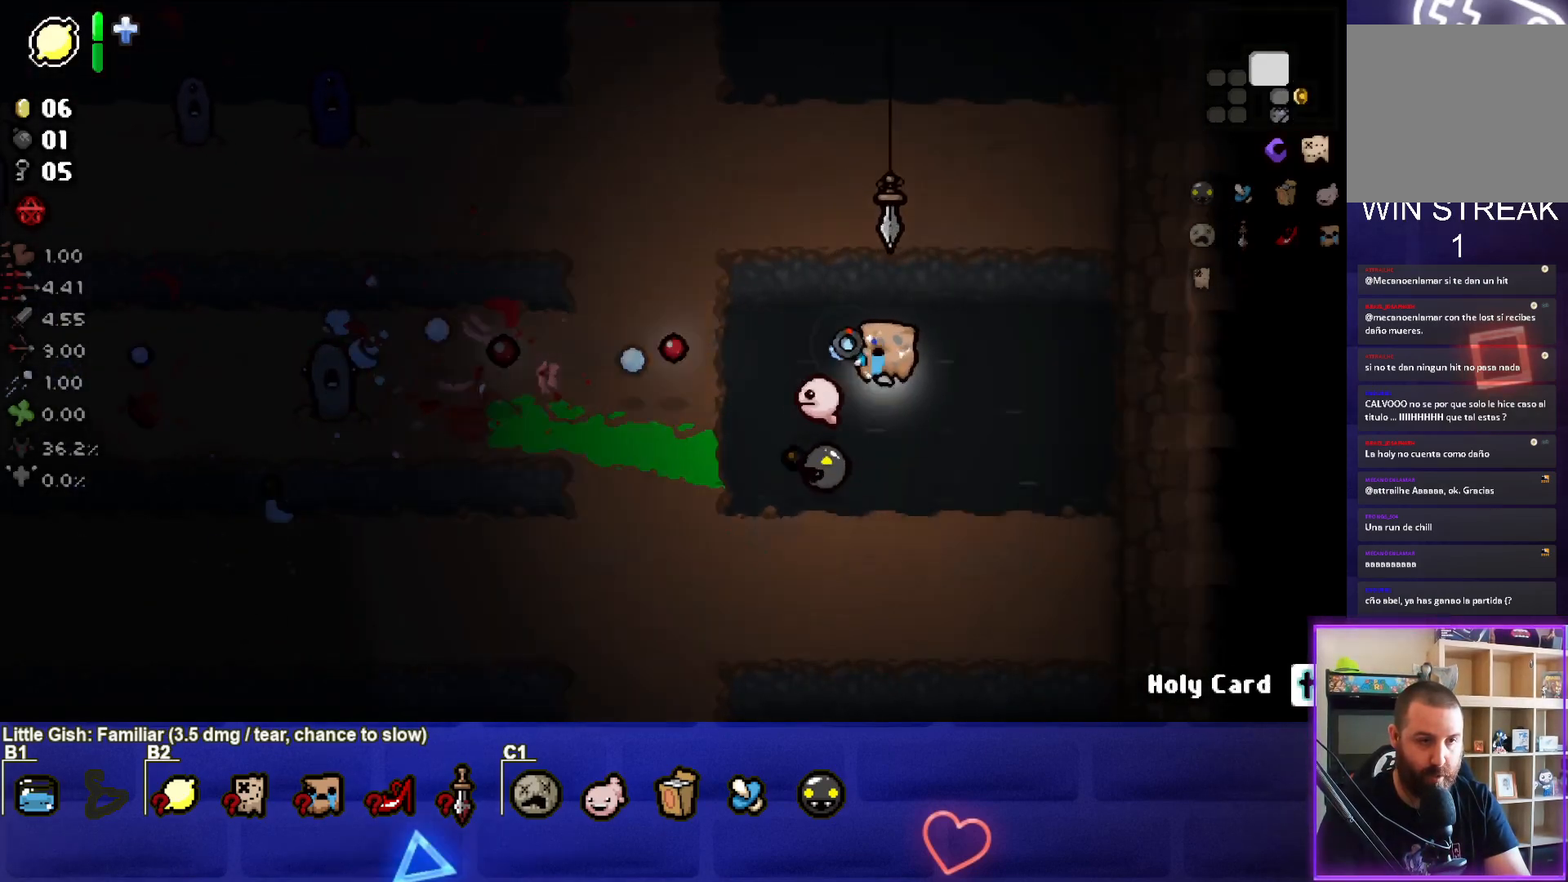
{"buttons": [], "left_stick": "down-left", "right_stick": "left", "events": [[50, "left_stick", "down-right"], [283, "left_stick", "down"], [433, "left_stick", "down-left"]]}
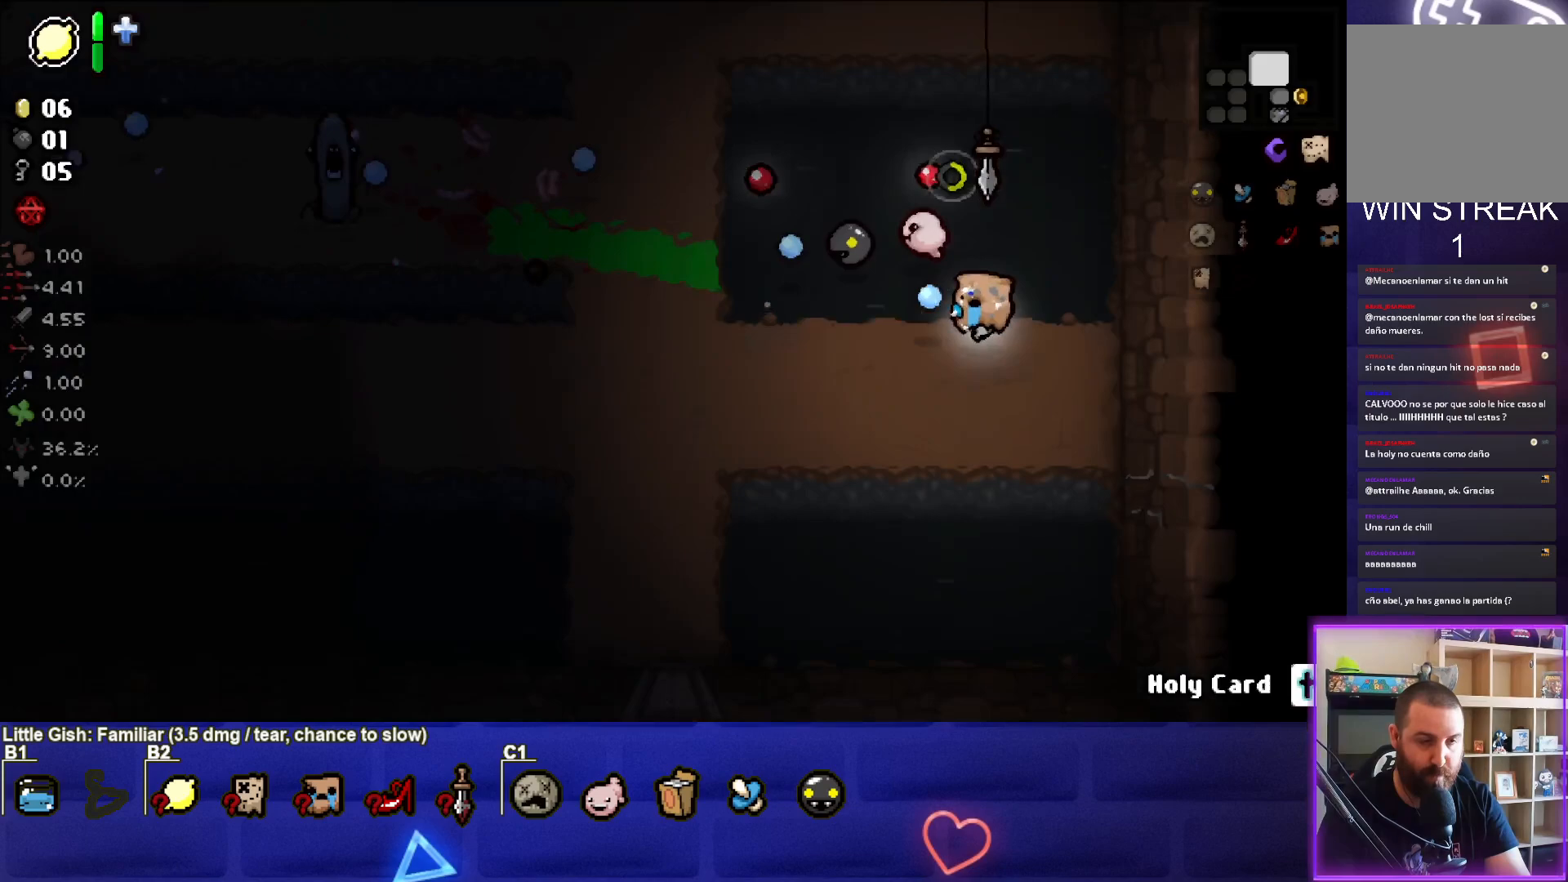
{"buttons": [], "left_stick": "up", "right_stick": "left", "events": [[167, "left_stick", "left"], [267, "left_stick", "center"], [450, "left_stick", "up"]]}
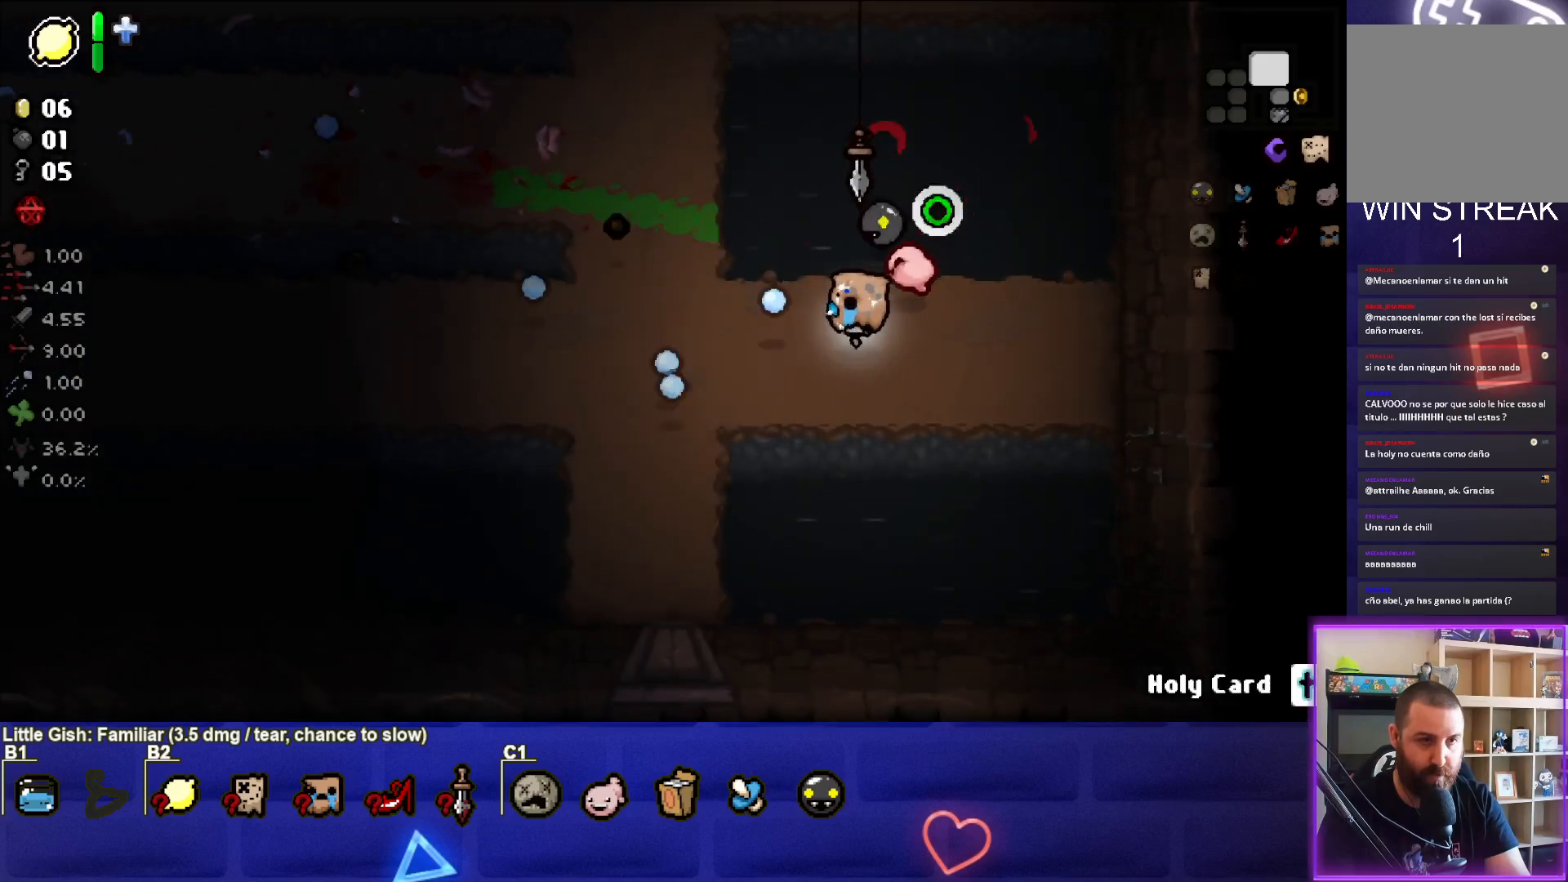
{"buttons": [], "left_stick": "up-right", "right_stick": "left", "events": [[67, "left_stick", "center"], [217, "left_stick", "up"], [283, "left_stick", "up-right"]]}
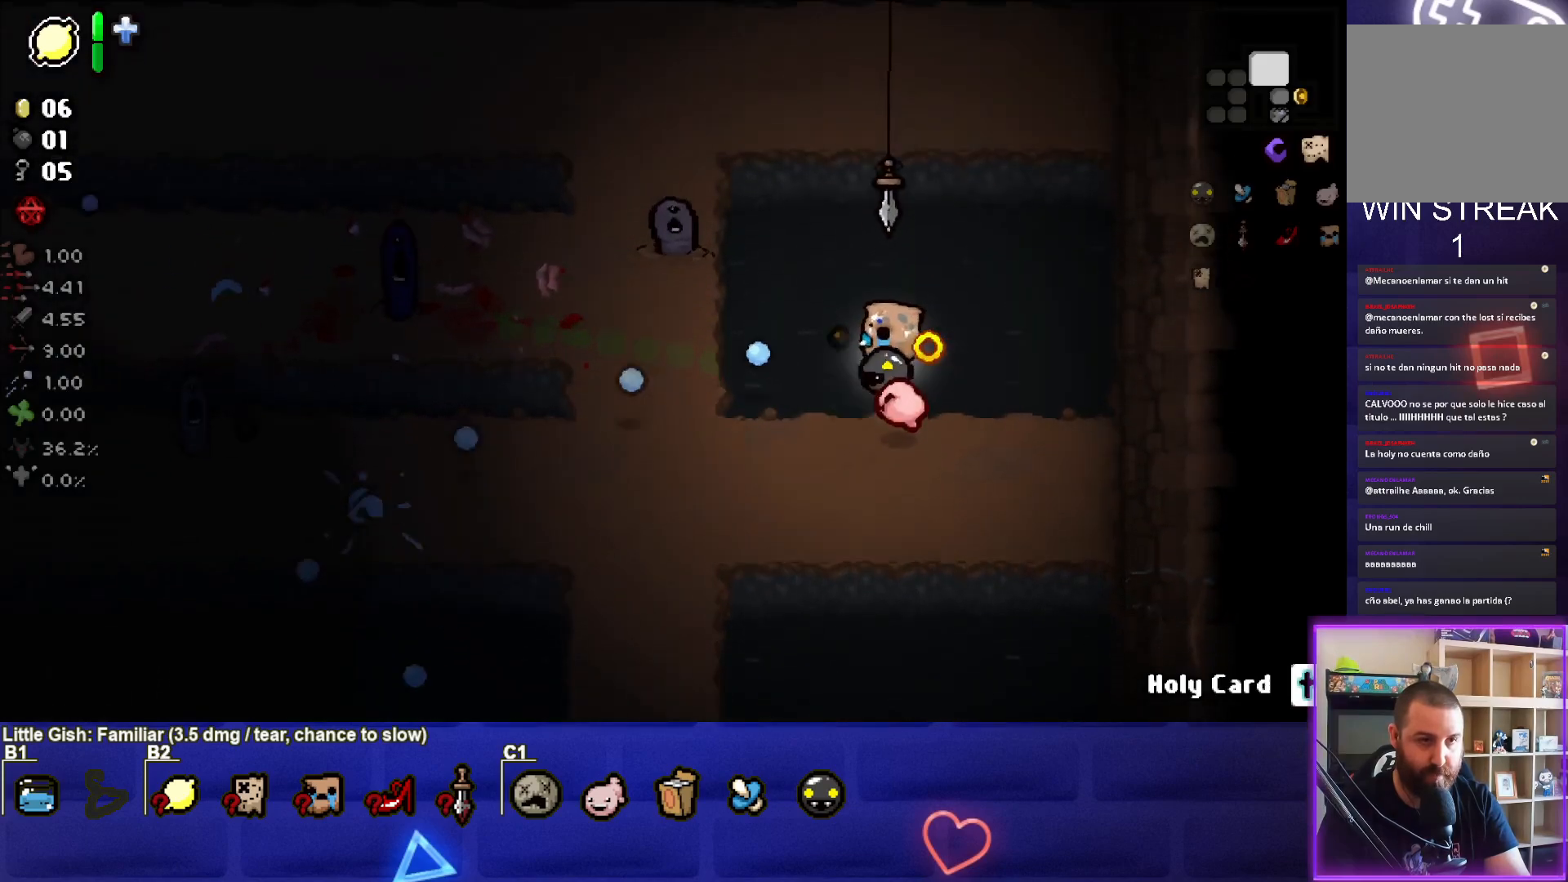
{"buttons": [], "left_stick": "center", "right_stick": "left", "events": [[217, "left_stick", "right"], [450, "left_stick", "center"]]}
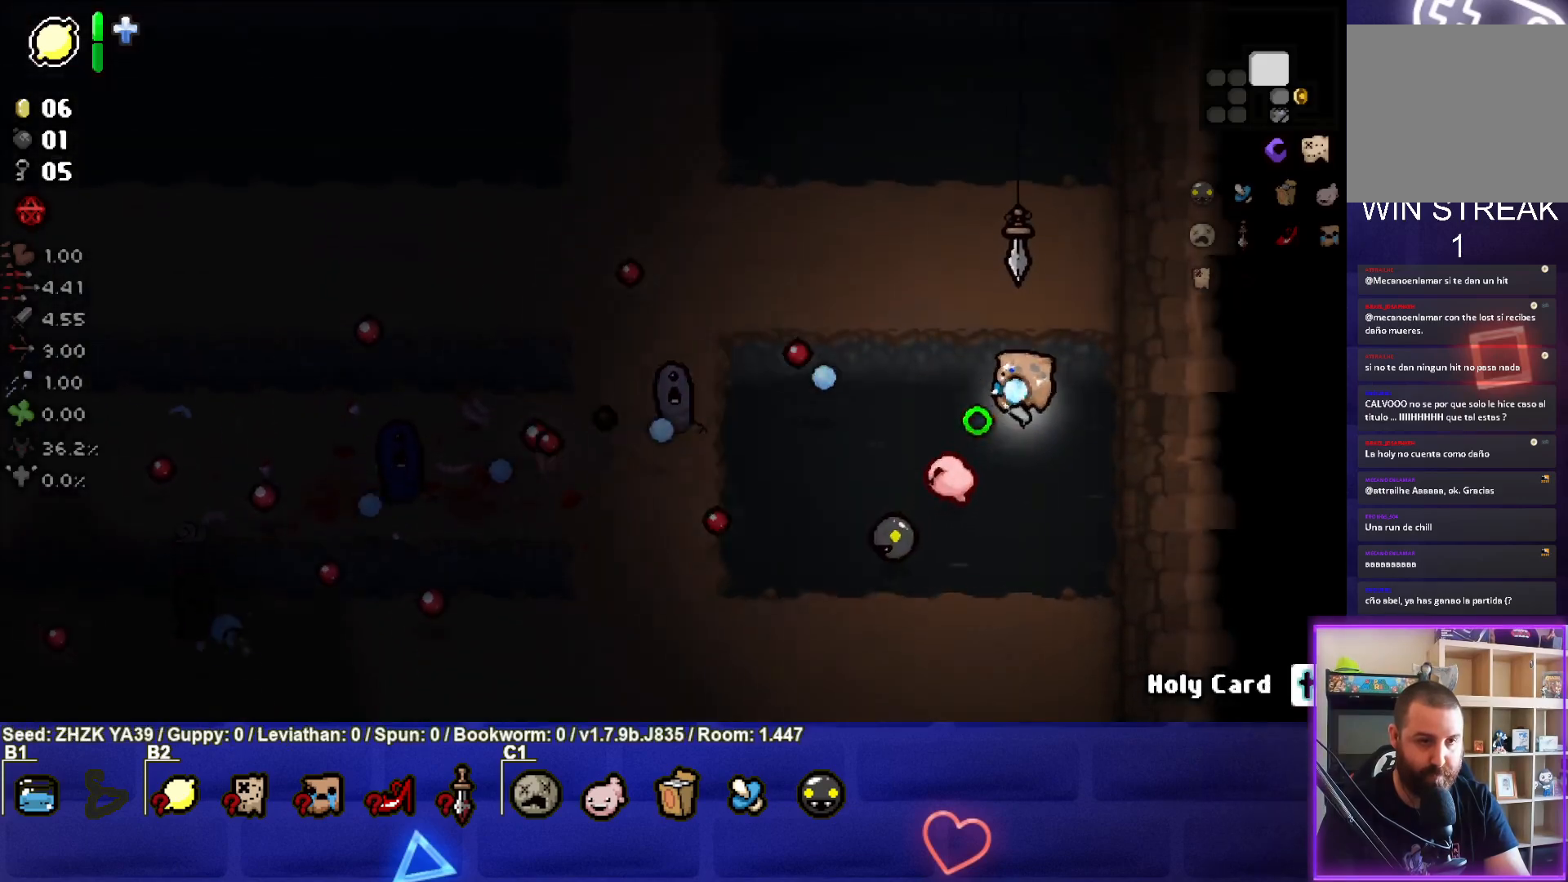
{"buttons": [], "left_stick": "left", "right_stick": "left", "events": [[33, "left_stick", "right"], [217, "left_stick", "center"], [283, "left_stick", "left"]]}
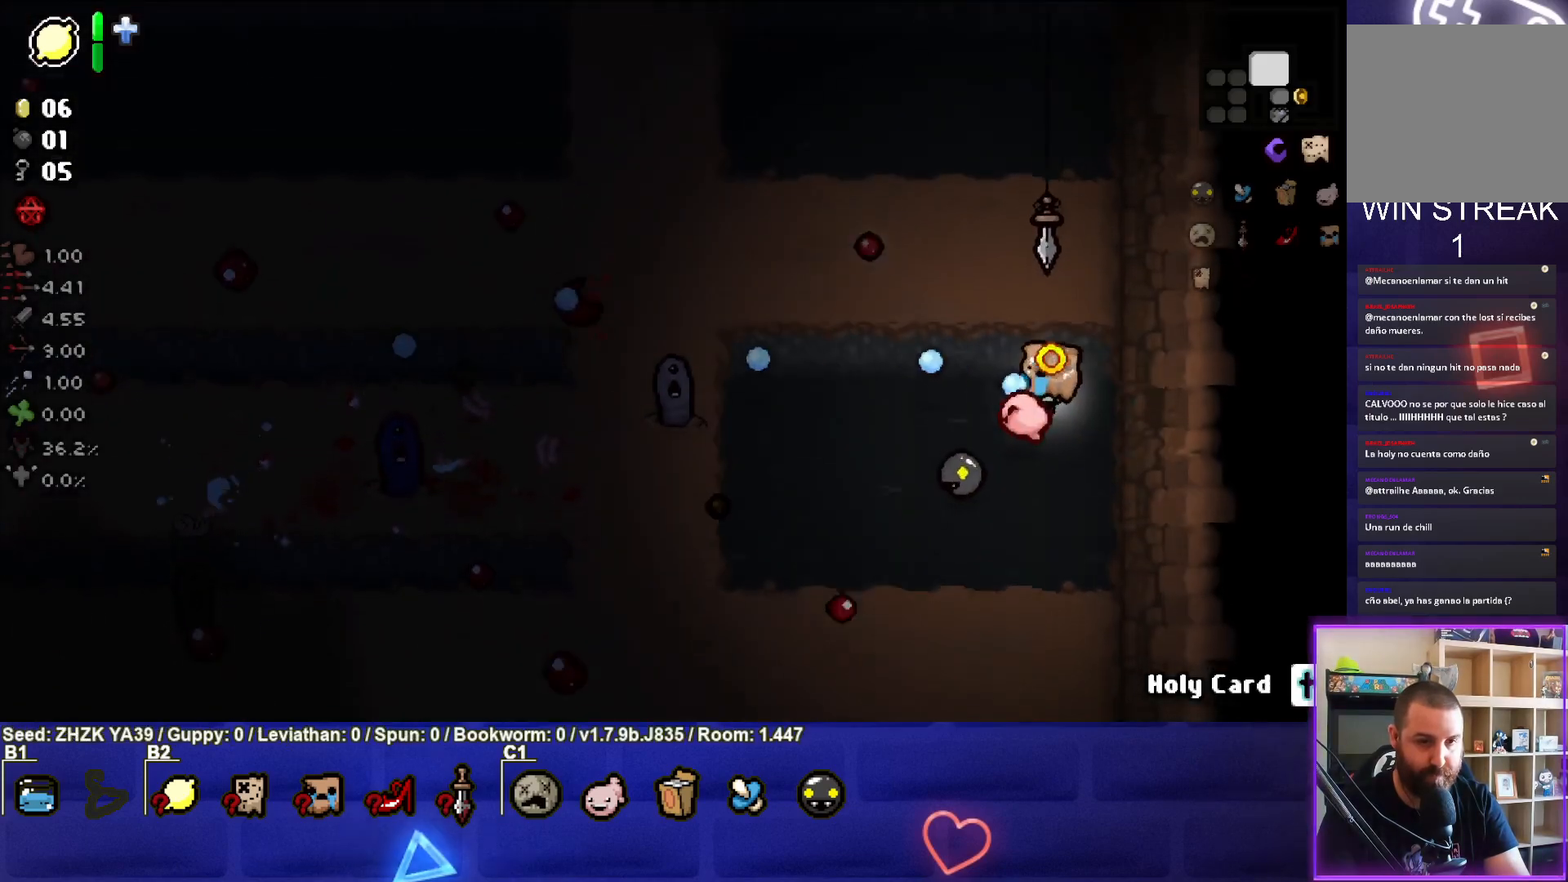
{"buttons": [], "left_stick": "left", "right_stick": "left", "events": [[150, "left_stick", "center"], [267, "left_stick", "right"], [467, "left_stick", "left"]]}
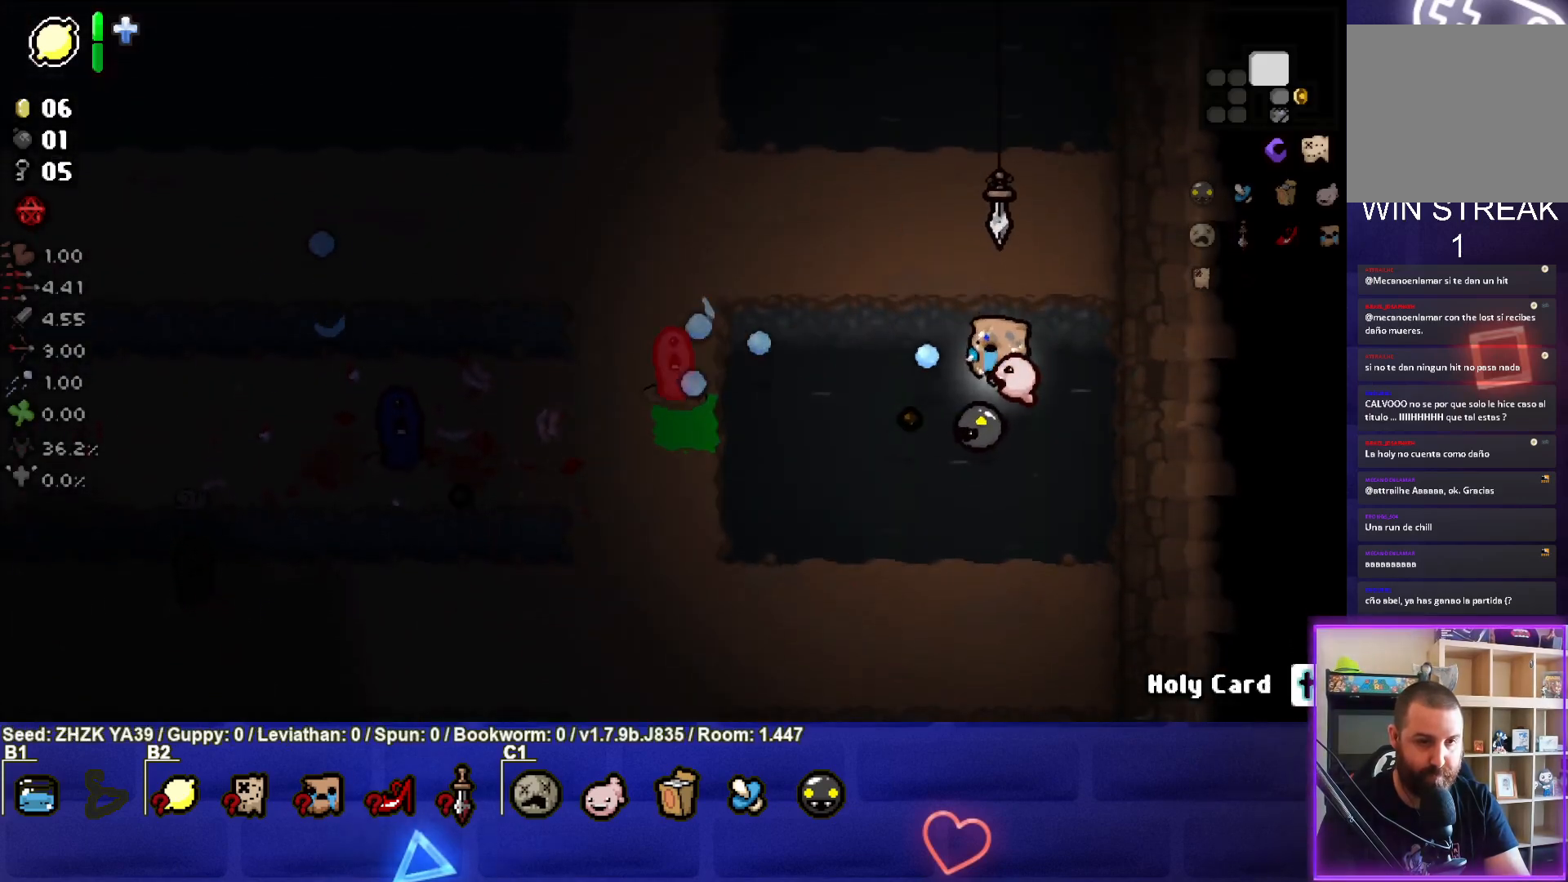
{"buttons": [], "left_stick": "right", "right_stick": "left", "events": [[283, "left_stick", "center"], [367, "left_stick", "right"]]}
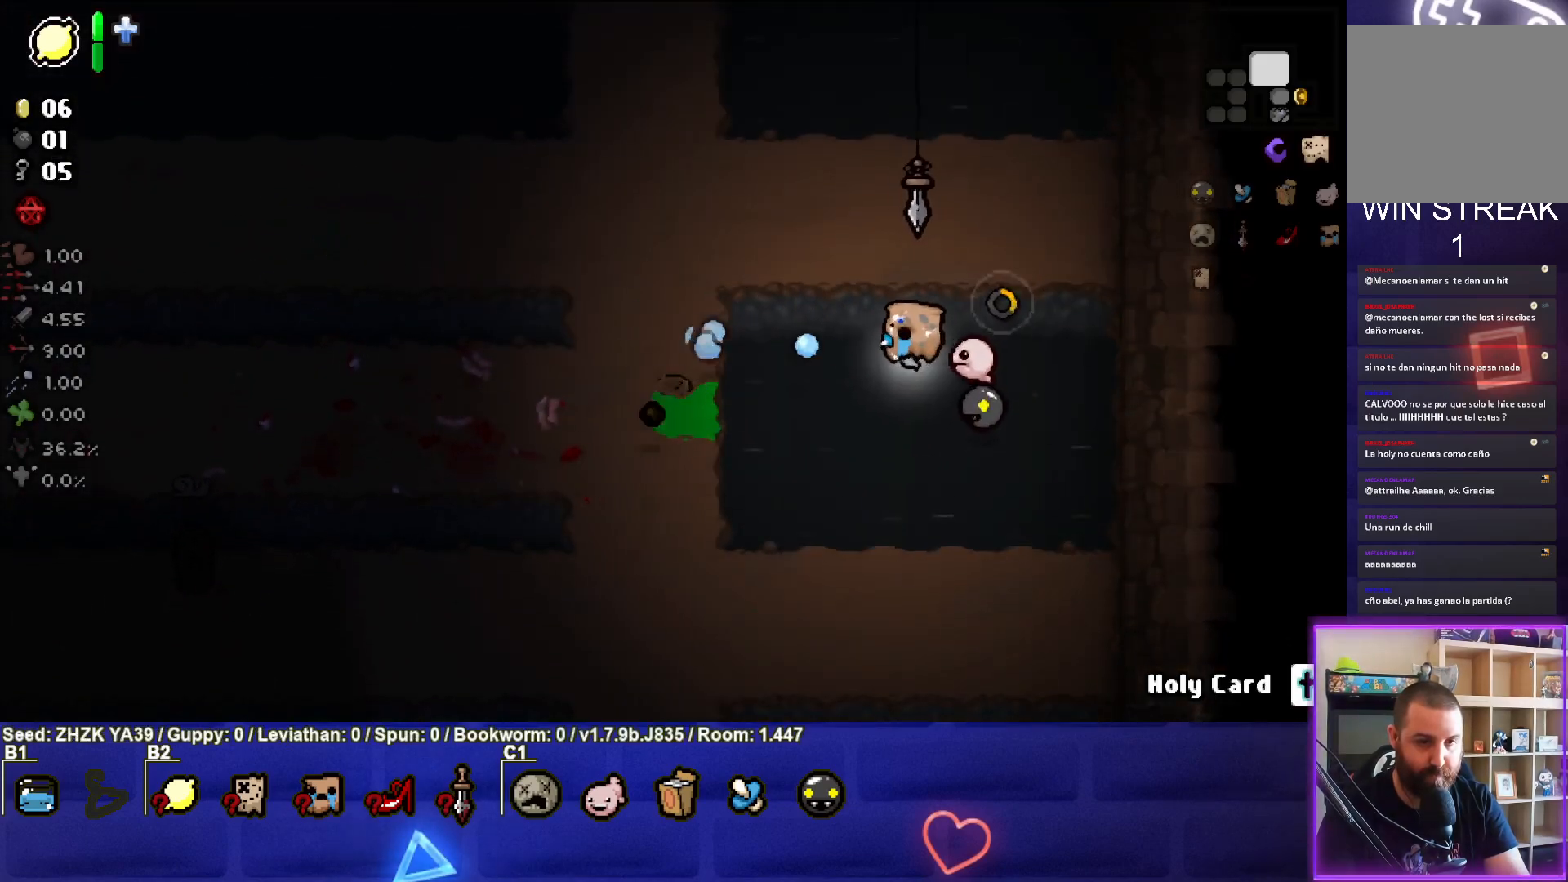
{"buttons": [], "left_stick": "center", "right_stick": "left", "events": [[83, "left_stick", "center"], [233, "left_stick", "right"], [400, "left_stick", "center"]]}
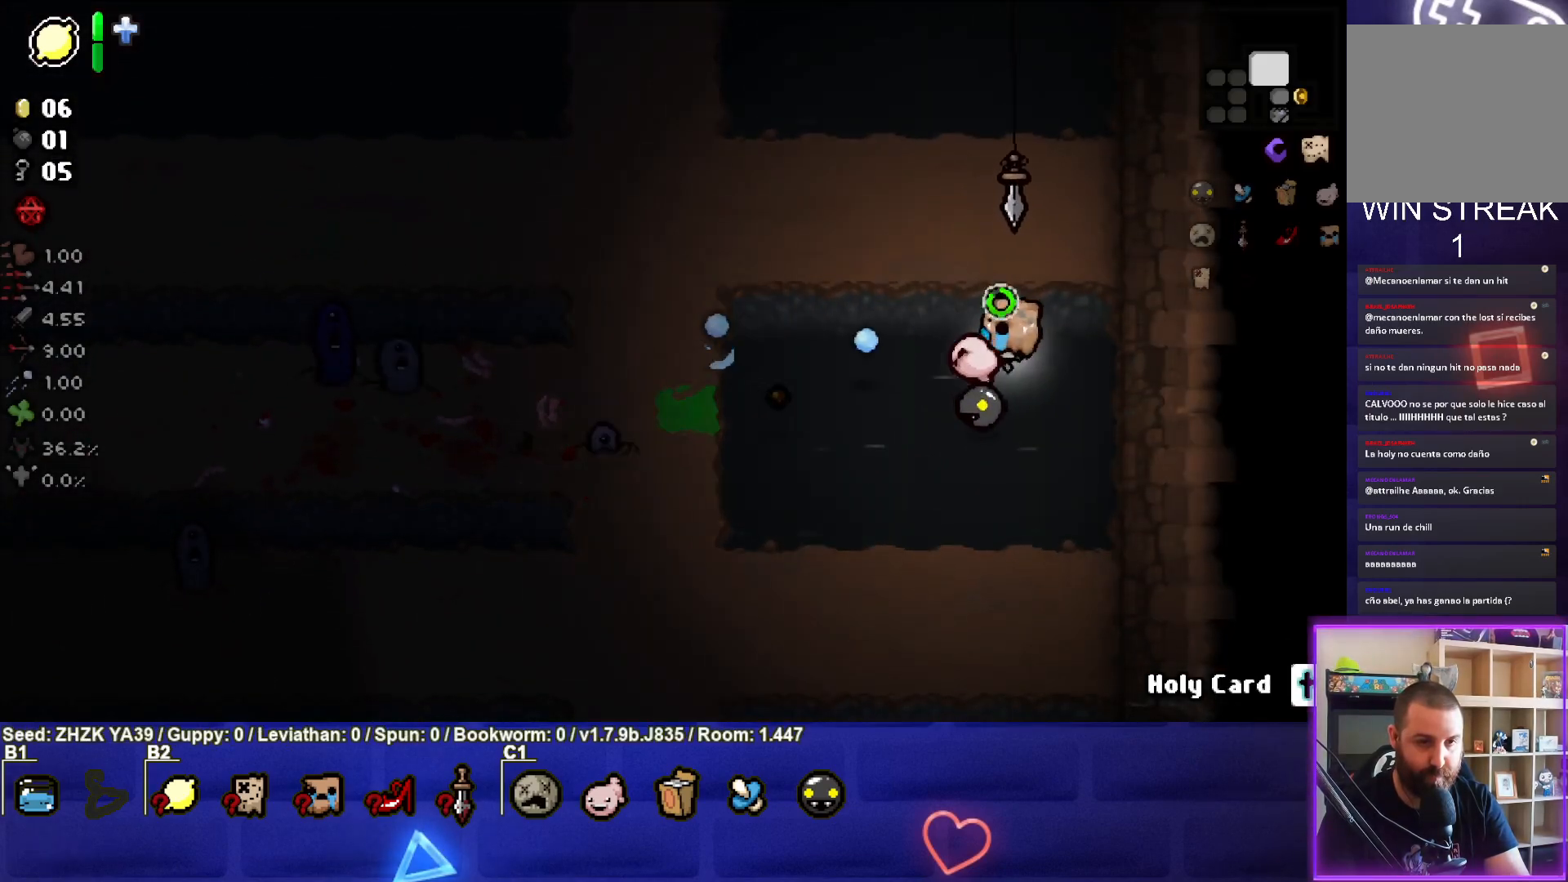
{"buttons": [], "left_stick": "down-left", "right_stick": "left", "events": [[83, "left_stick", "down-left"]]}
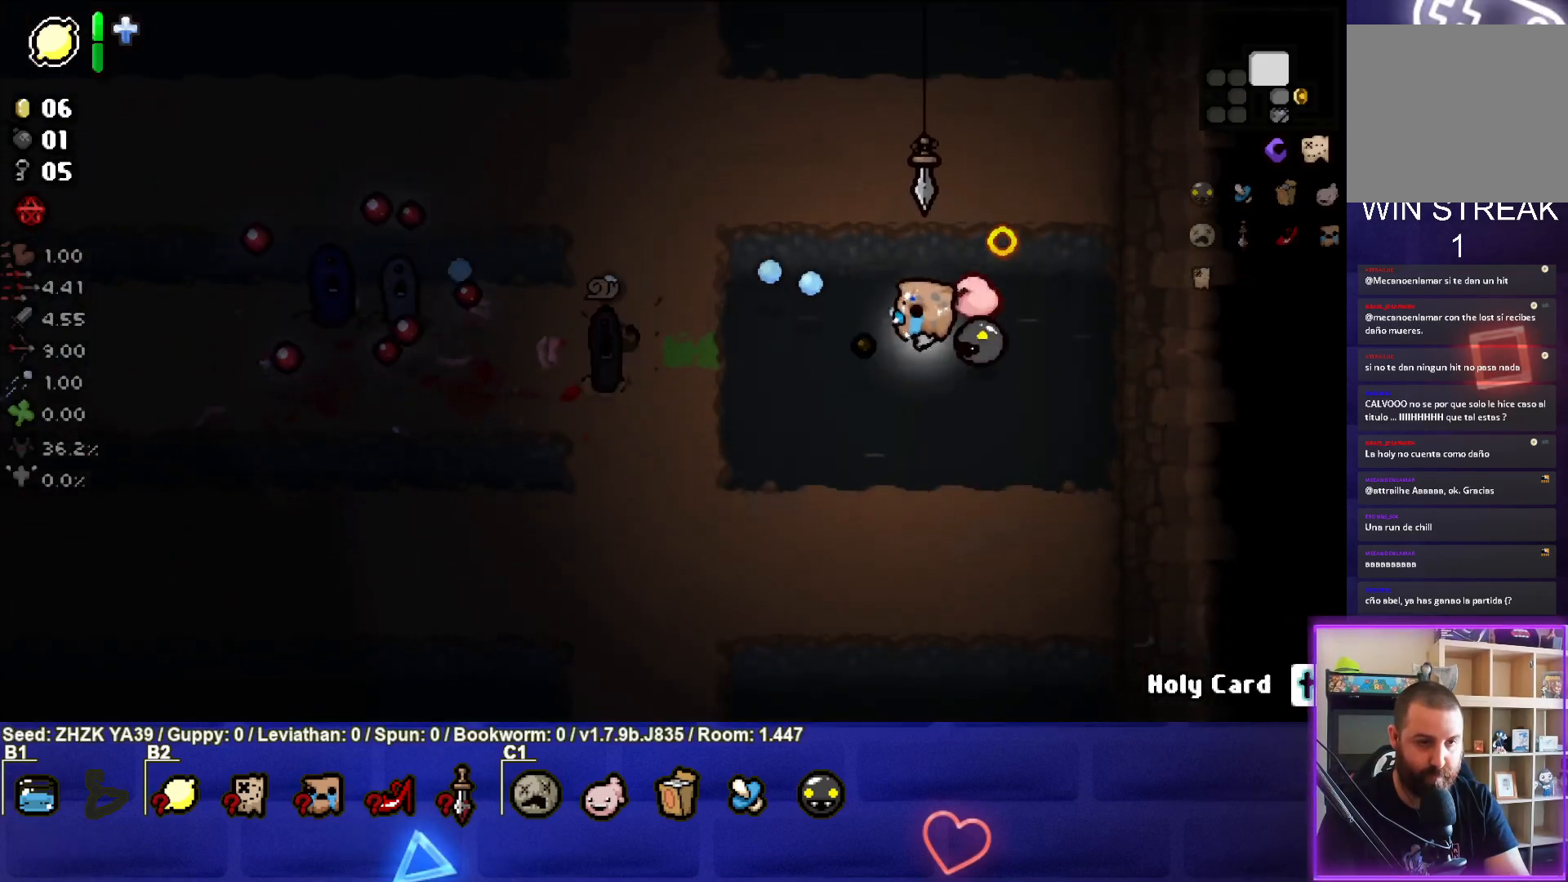
{"buttons": [], "left_stick": "right", "right_stick": "left", "events": [[50, "left_stick", "right"], [217, "left_stick", "center"], [333, "left_stick", "right"]]}
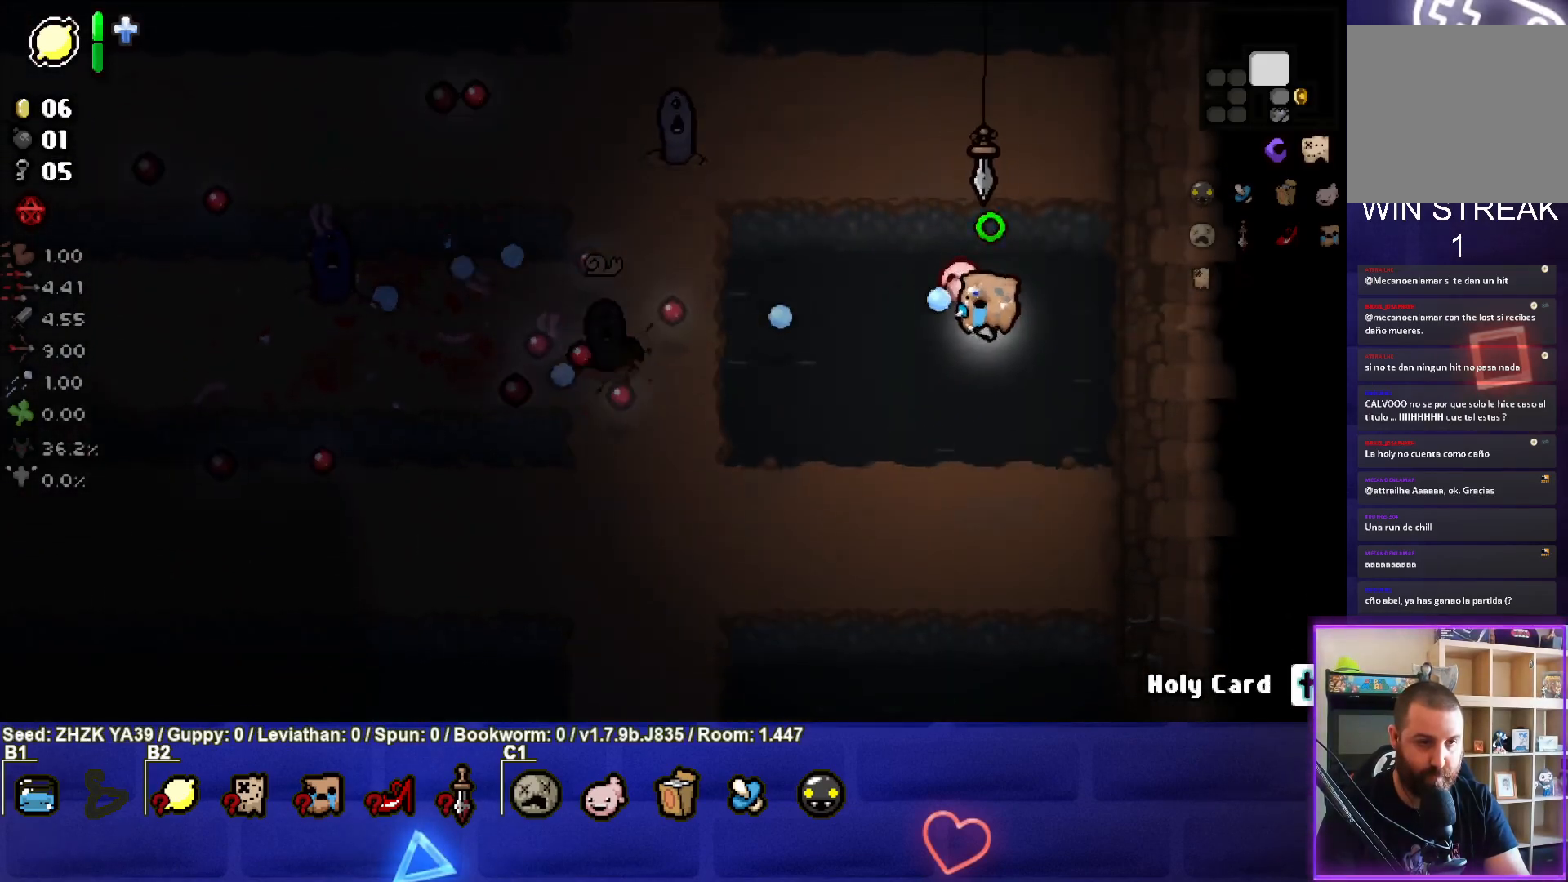
{"buttons": [], "left_stick": "right", "right_stick": "left", "events": [[33, "left_stick", "center"], [117, "left_stick", "left"], [317, "left_stick", "right"]]}
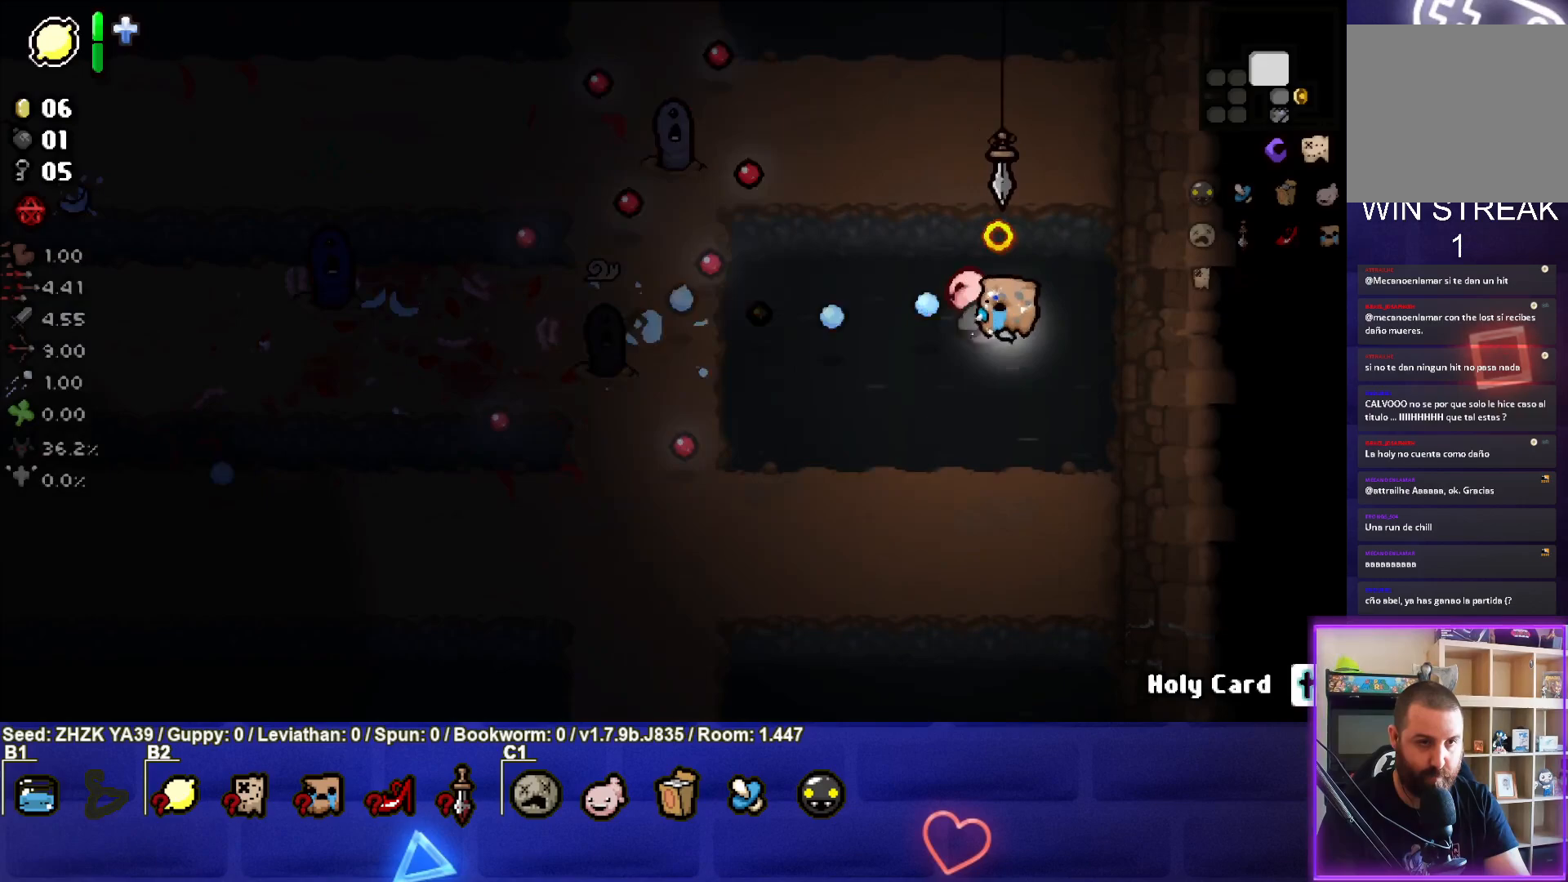
{"buttons": [], "left_stick": "down-right", "right_stick": "left", "events": [[33, "left_stick", "center"], [183, "left_stick", "down-right"]]}
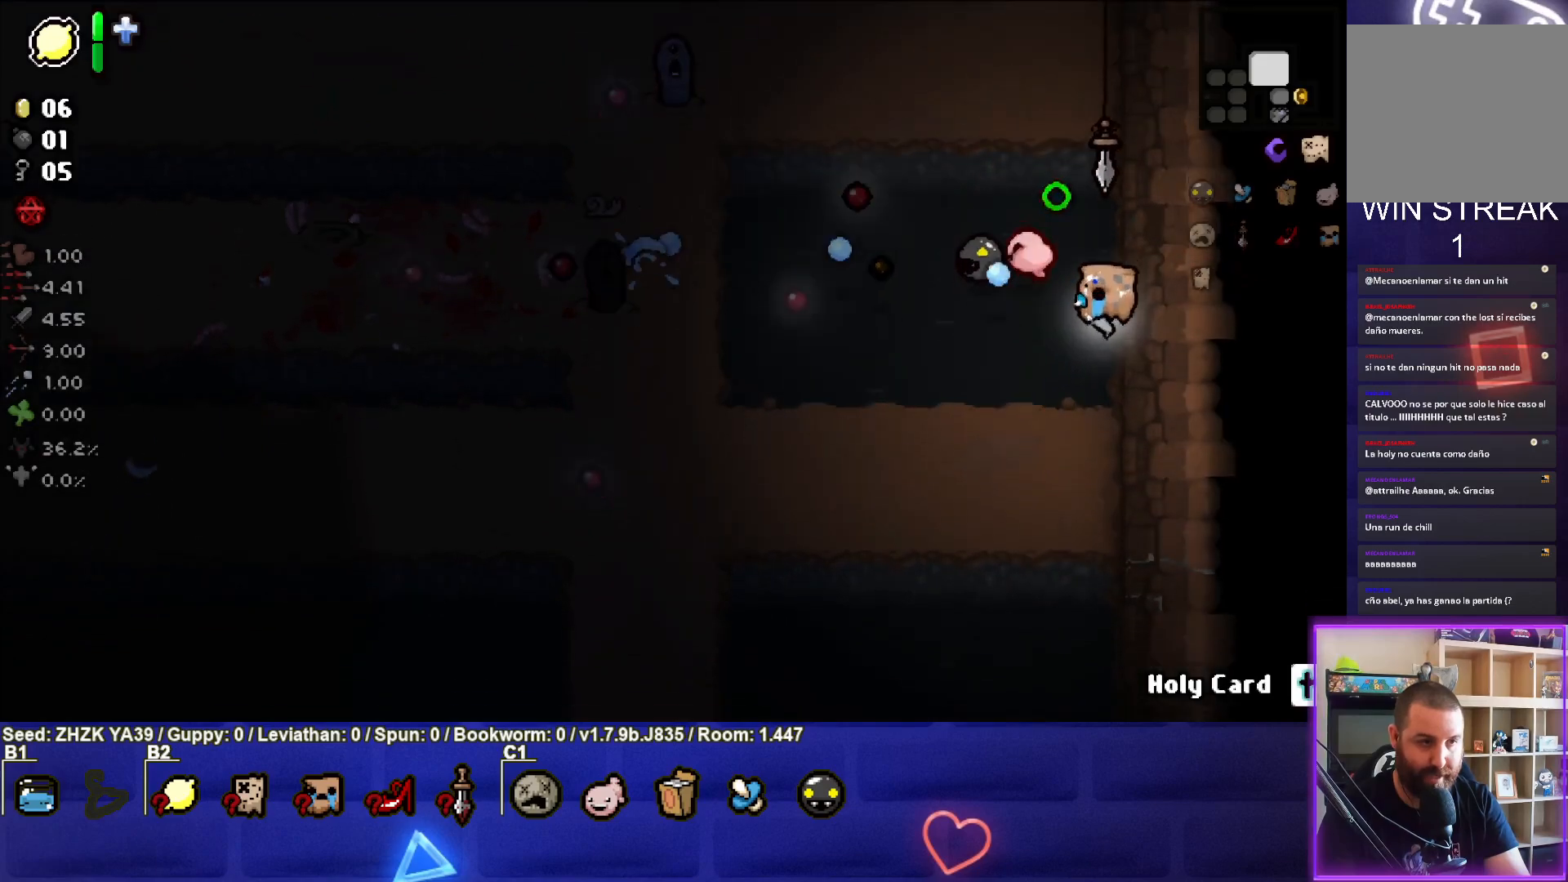
{"buttons": [], "left_stick": "left", "right_stick": "up-left", "events": [[133, "left_stick", "down"], [217, "right_stick", "up-left"], [400, "left_stick", "center"], [500, "left_stick", "left"]]}
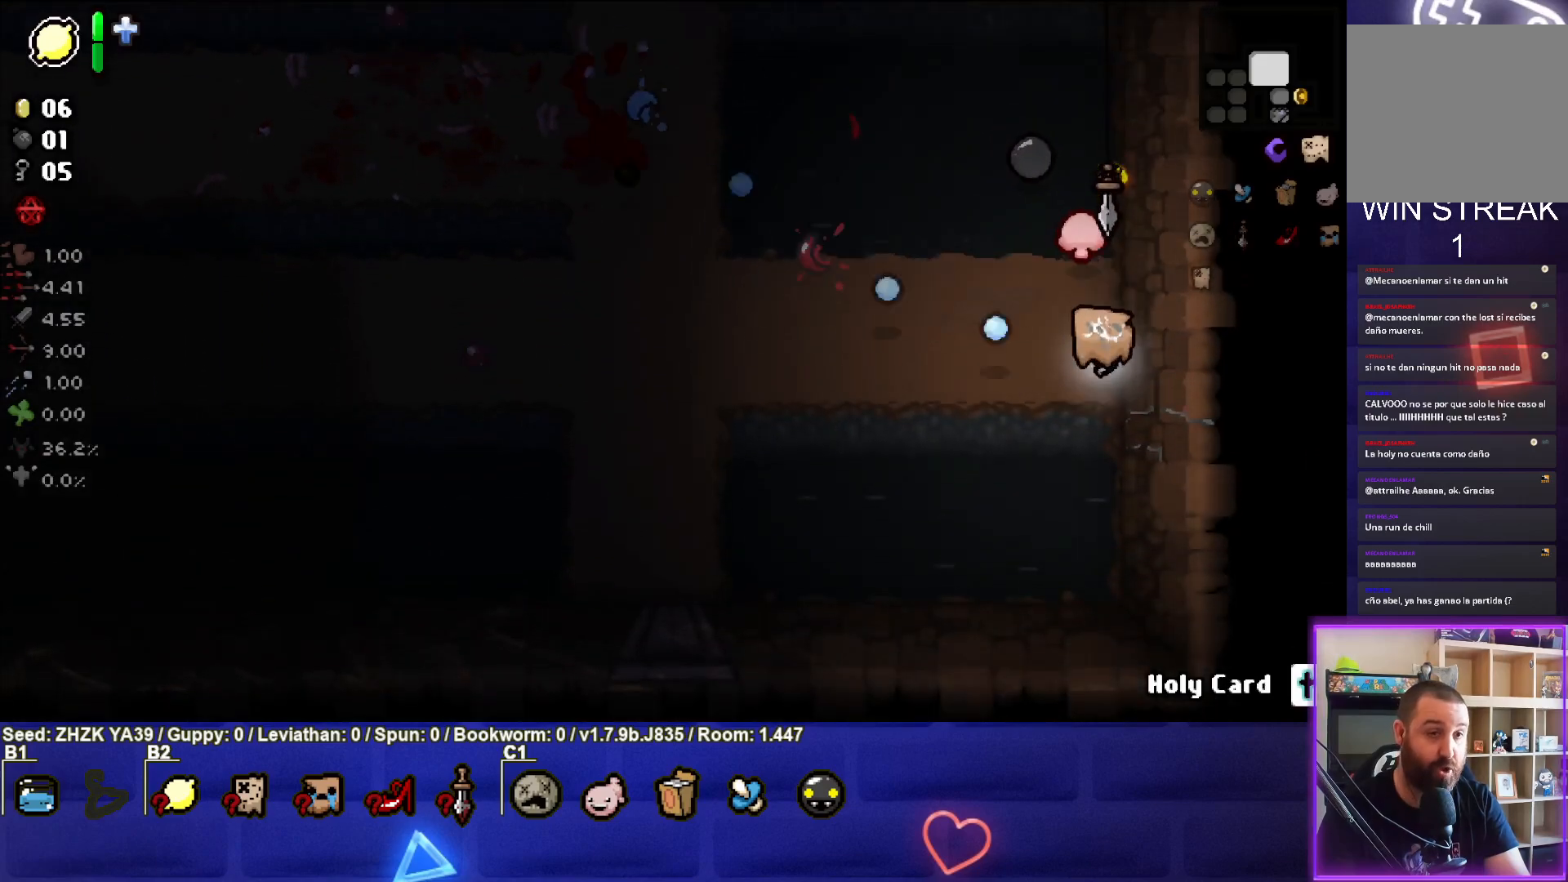
{"buttons": [], "left_stick": "down-left", "right_stick": "up-left", "events": [[150, "left_stick", "down-left"], [267, "left_stick", "center"], [350, "left_stick", "down-left"]]}
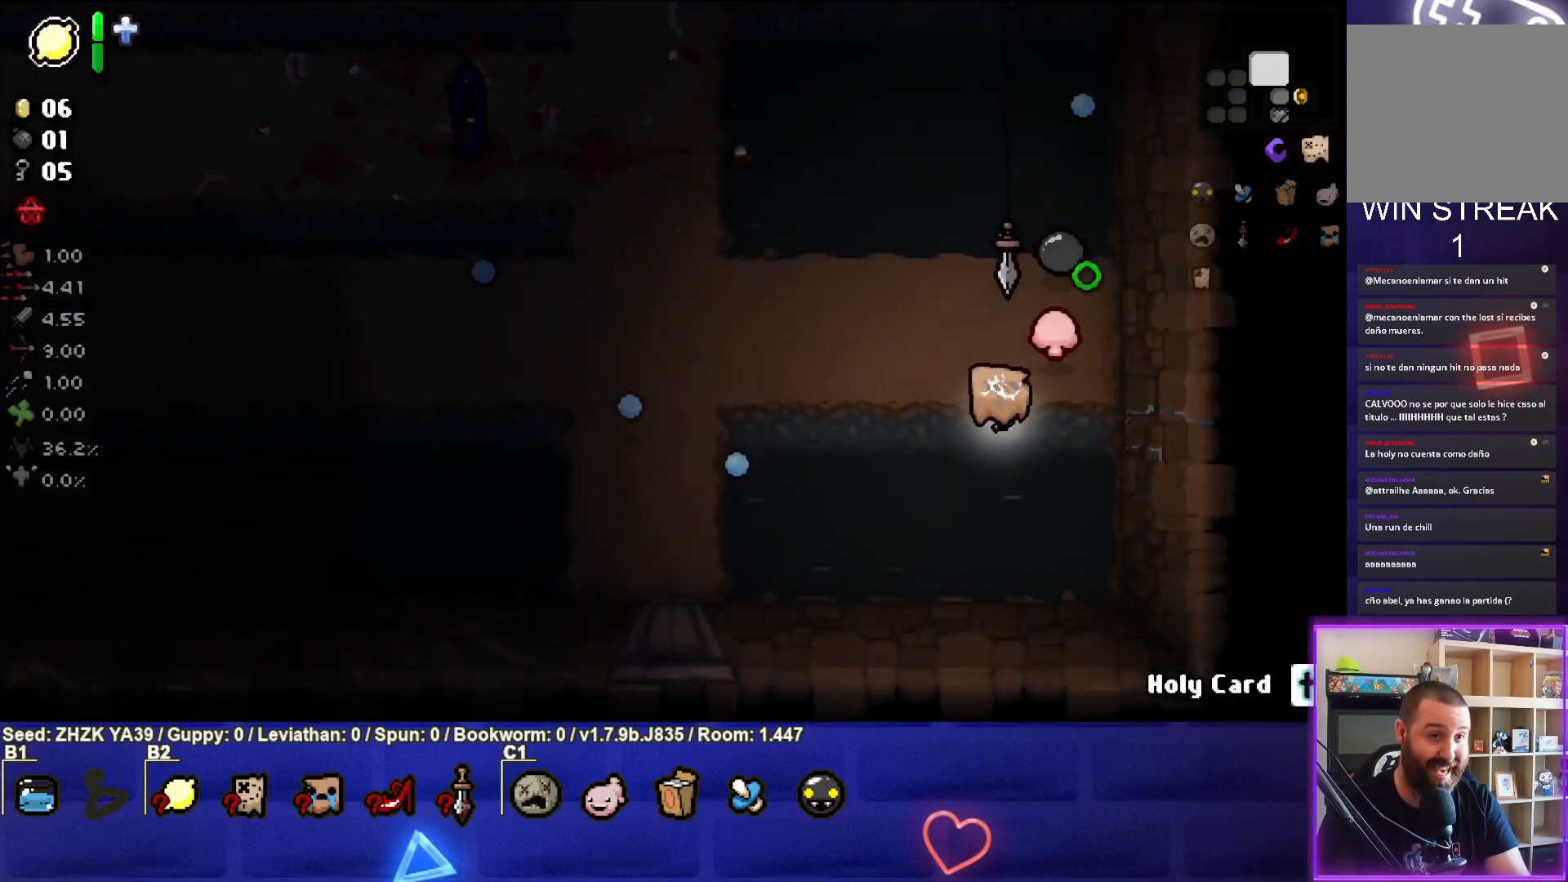
{"buttons": [], "left_stick": "up-right", "right_stick": "left", "events": [[50, "left_stick", "up"], [217, "left_stick", "up-right"], [217, "right_stick", "left"]]}
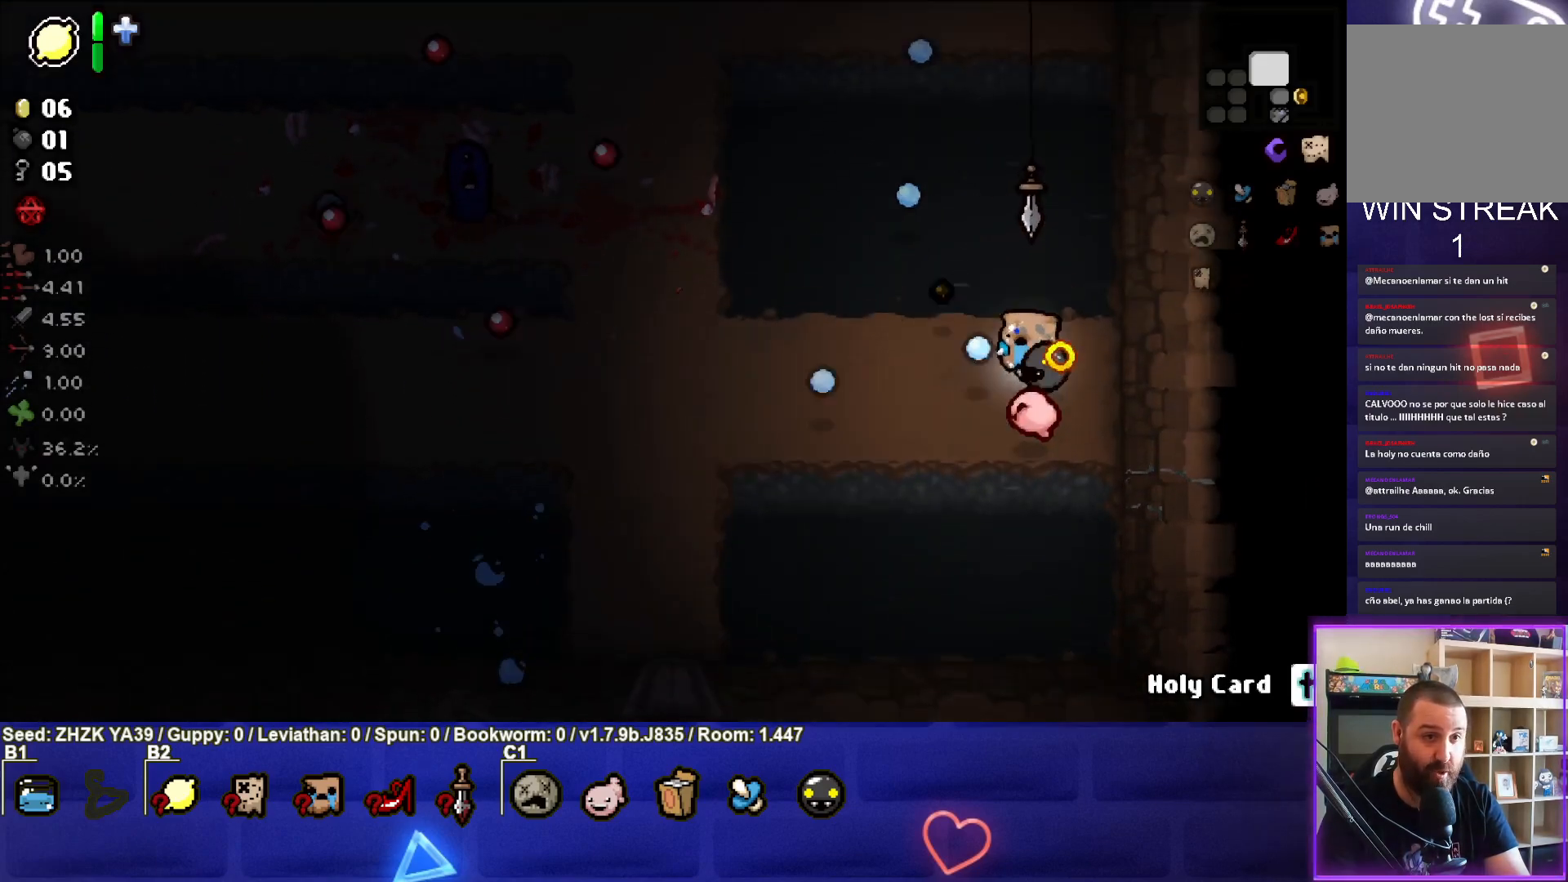
{"buttons": [], "left_stick": "up-left", "right_stick": "left", "events": [[33, "left_stick", "center"], [167, "left_stick", "up"], [283, "left_stick", "center"], [417, "left_stick", "up-left"]]}
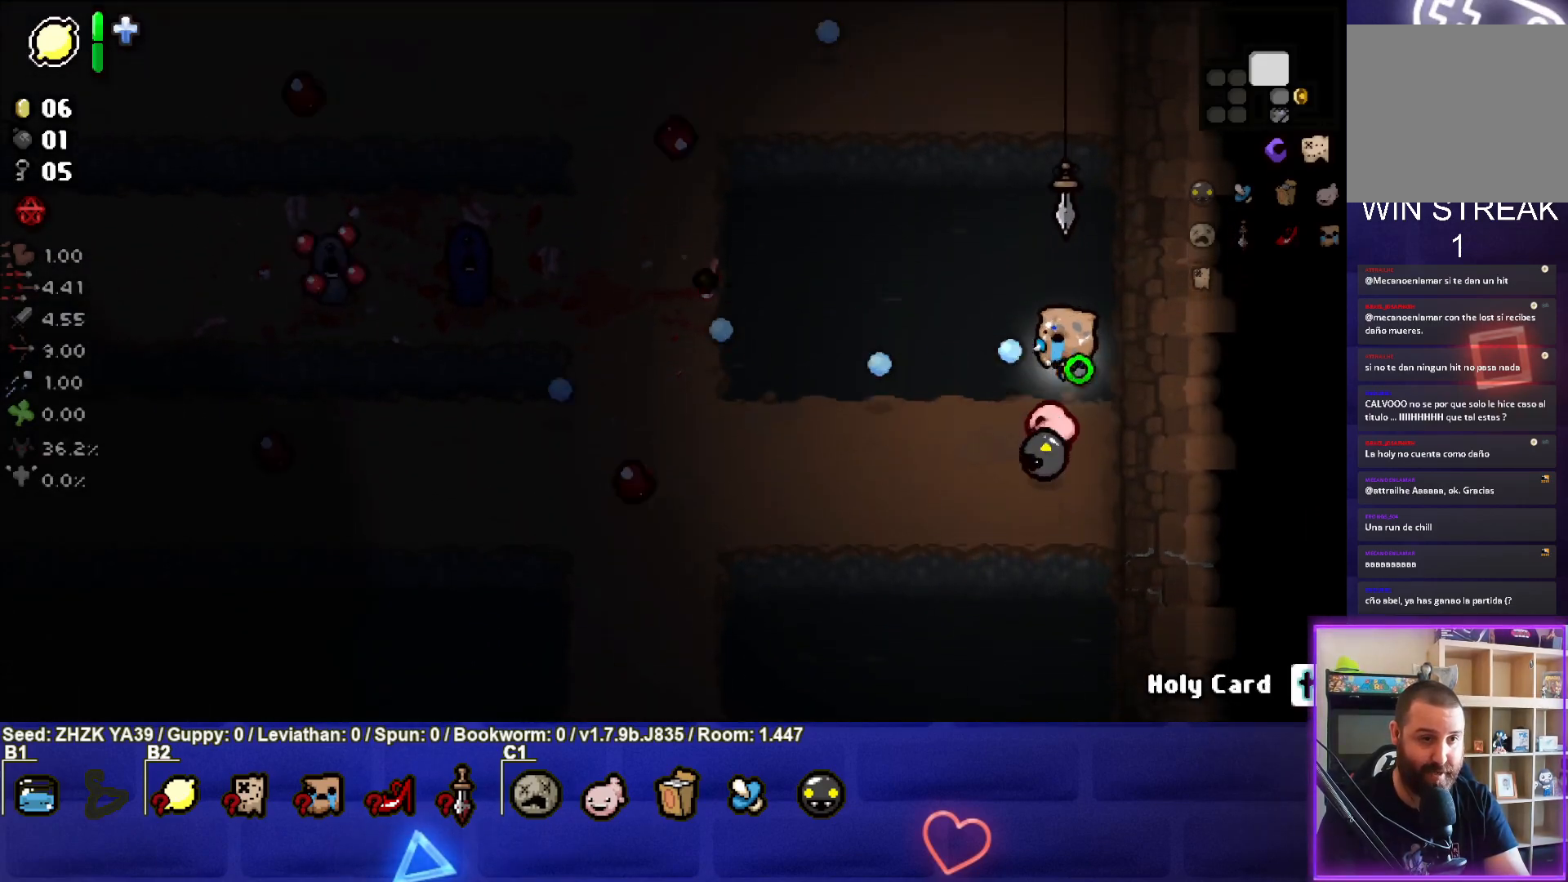
{"buttons": [], "left_stick": "left", "right_stick": "left", "events": [[117, "left_stick", "center"], [233, "left_stick", "up-left"], [333, "left_stick", "left"]]}
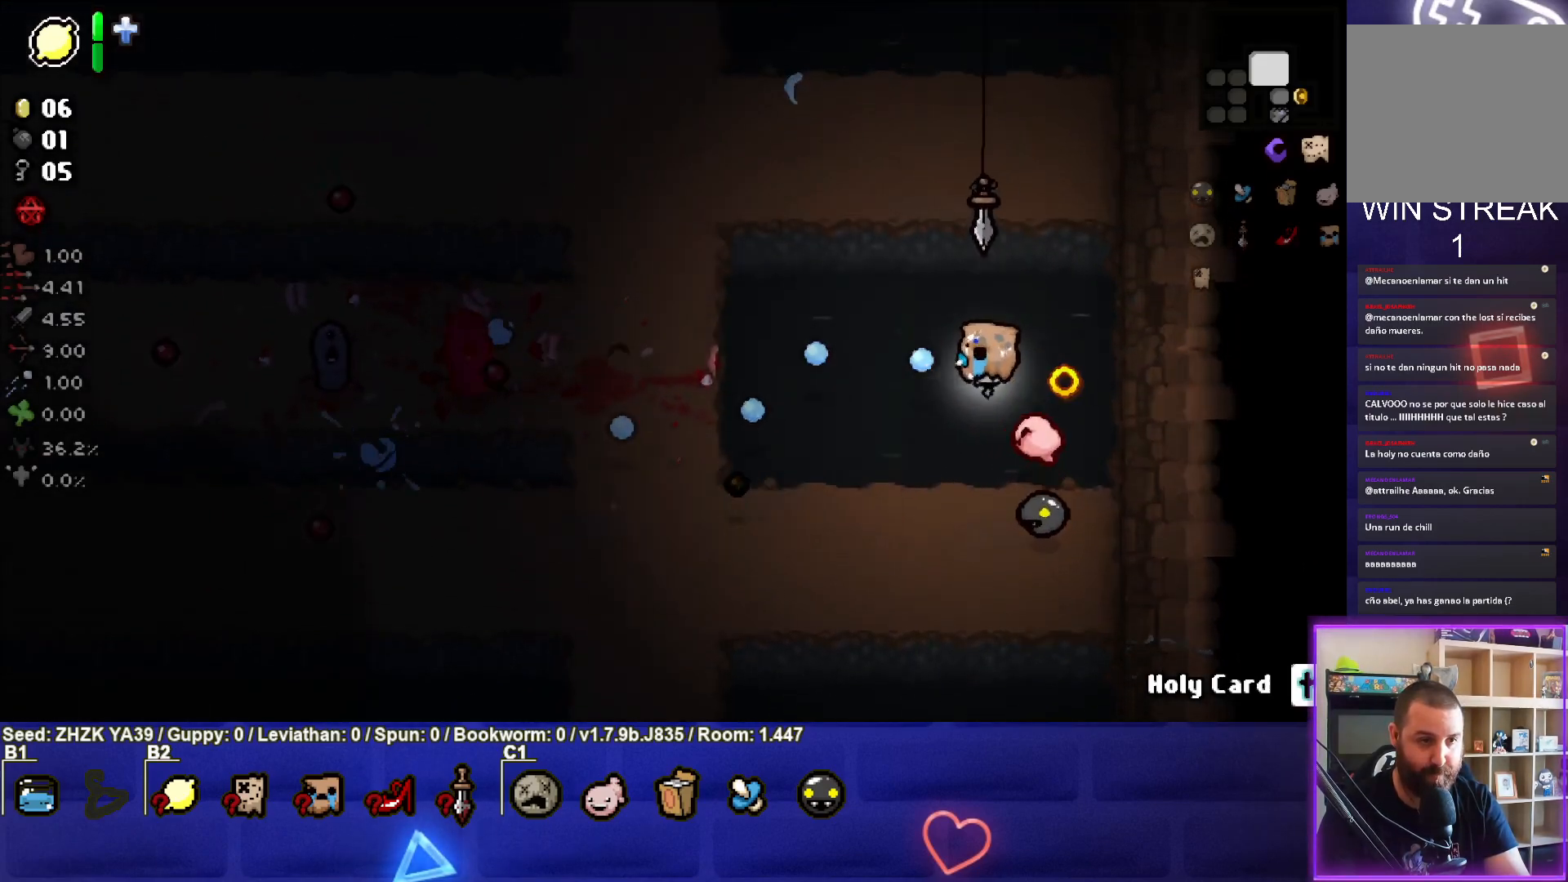
{"buttons": [], "left_stick": "right", "right_stick": "left", "events": [[350, "right_stick", "center"], [367, "left_stick", "center"], [417, "left_stick", "right"], [433, "right_stick", "left"]]}
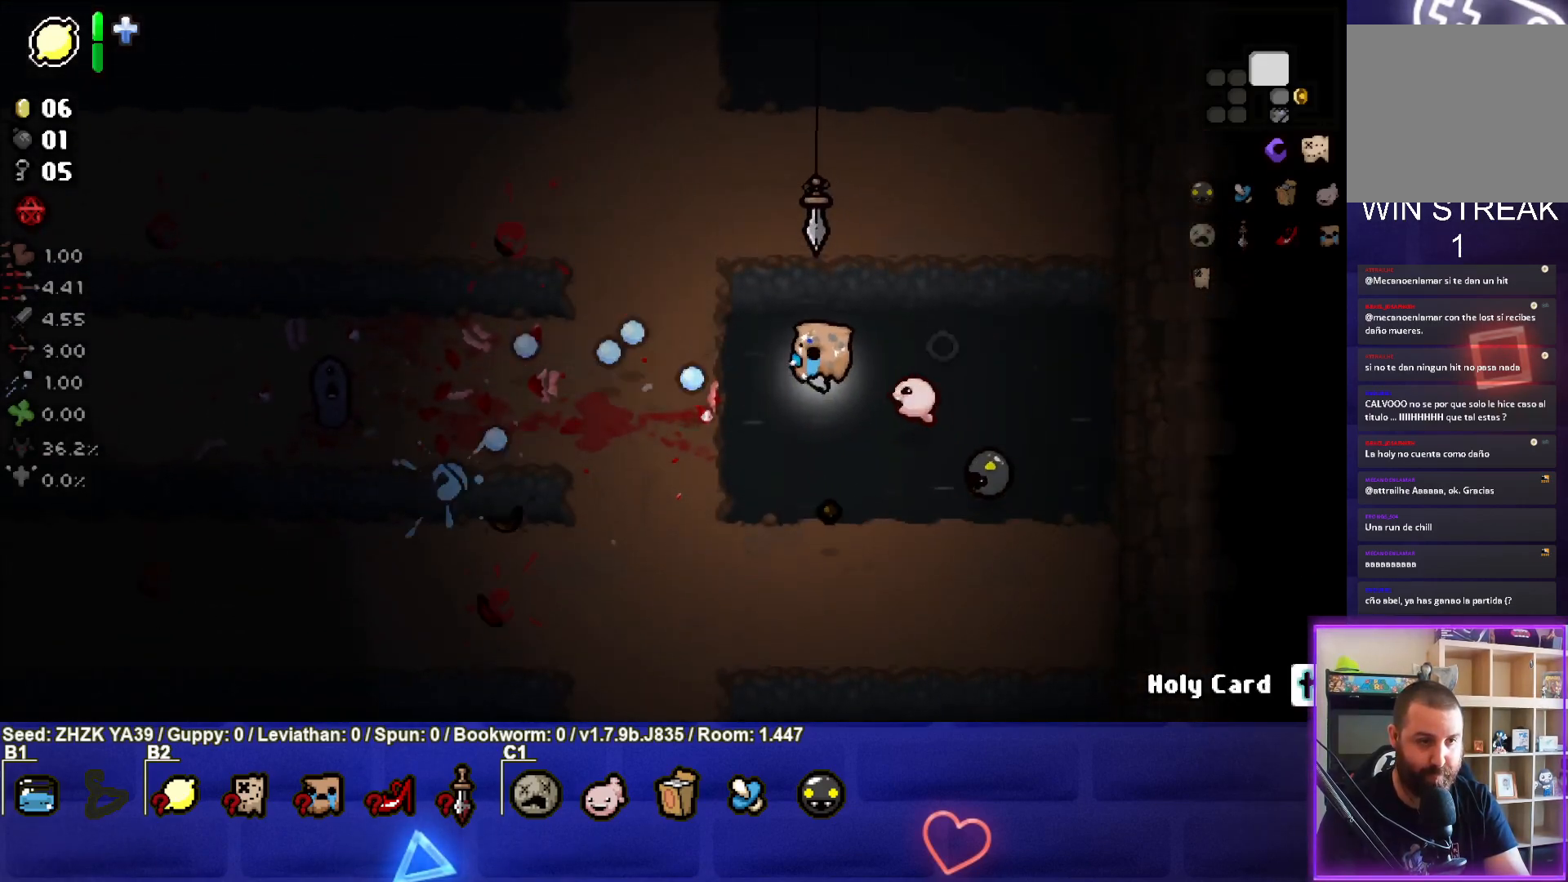
{"buttons": [], "left_stick": "left", "right_stick": "left", "events": [[100, "left_stick", "center"], [200, "left_stick", "right"], [367, "left_stick", "center"], [433, "left_stick", "left"]]}
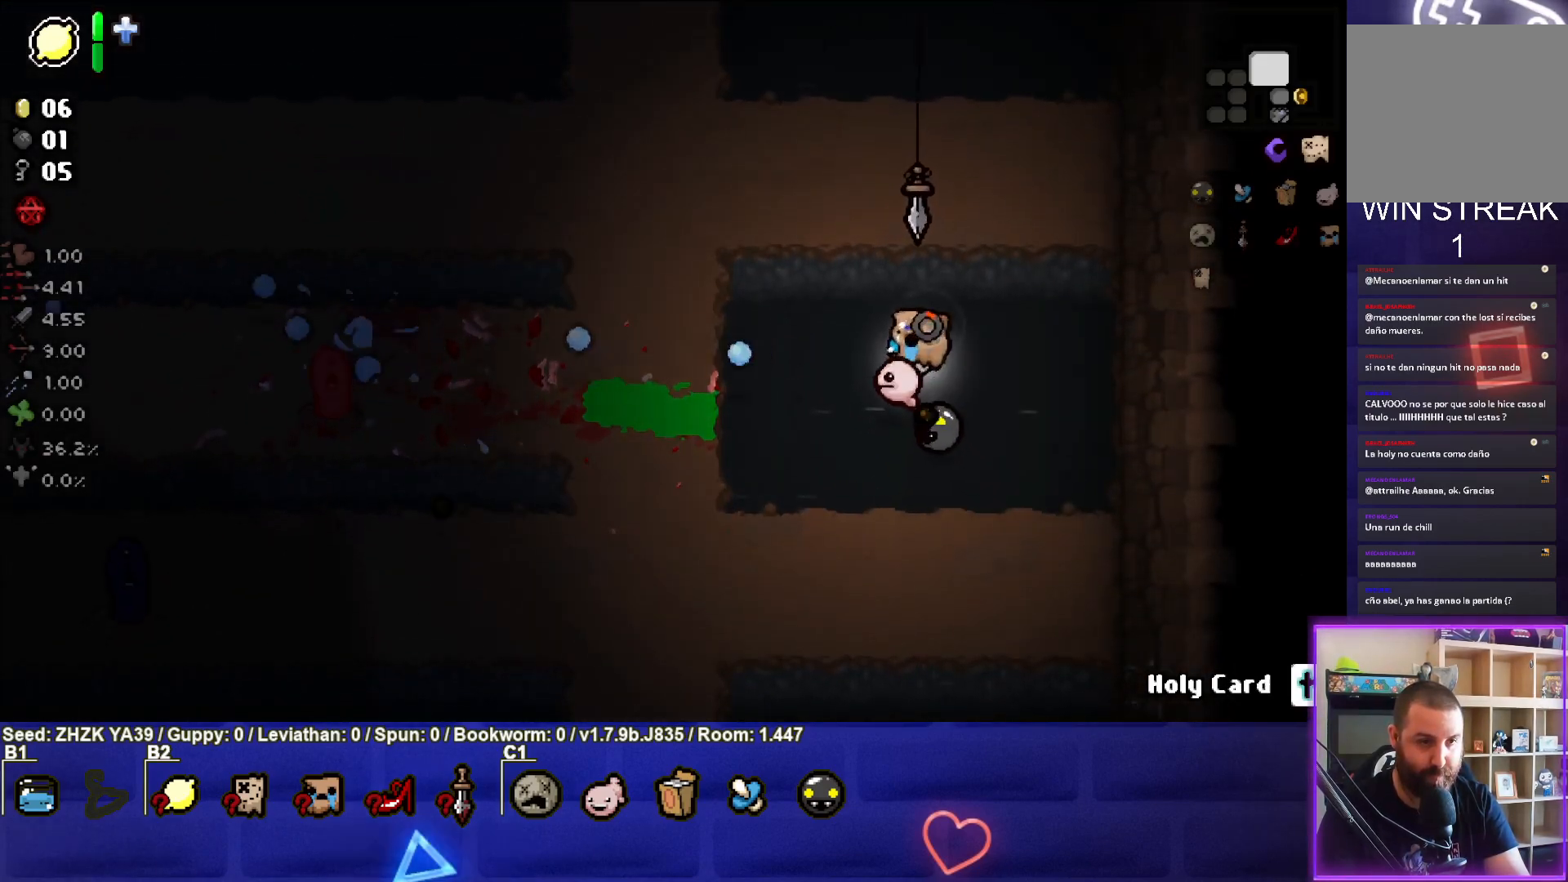
{"buttons": [], "left_stick": "down-left", "right_stick": "left", "events": [[83, "left_stick", "center"], [233, "left_stick", "right"], [417, "left_stick", "down-left"]]}
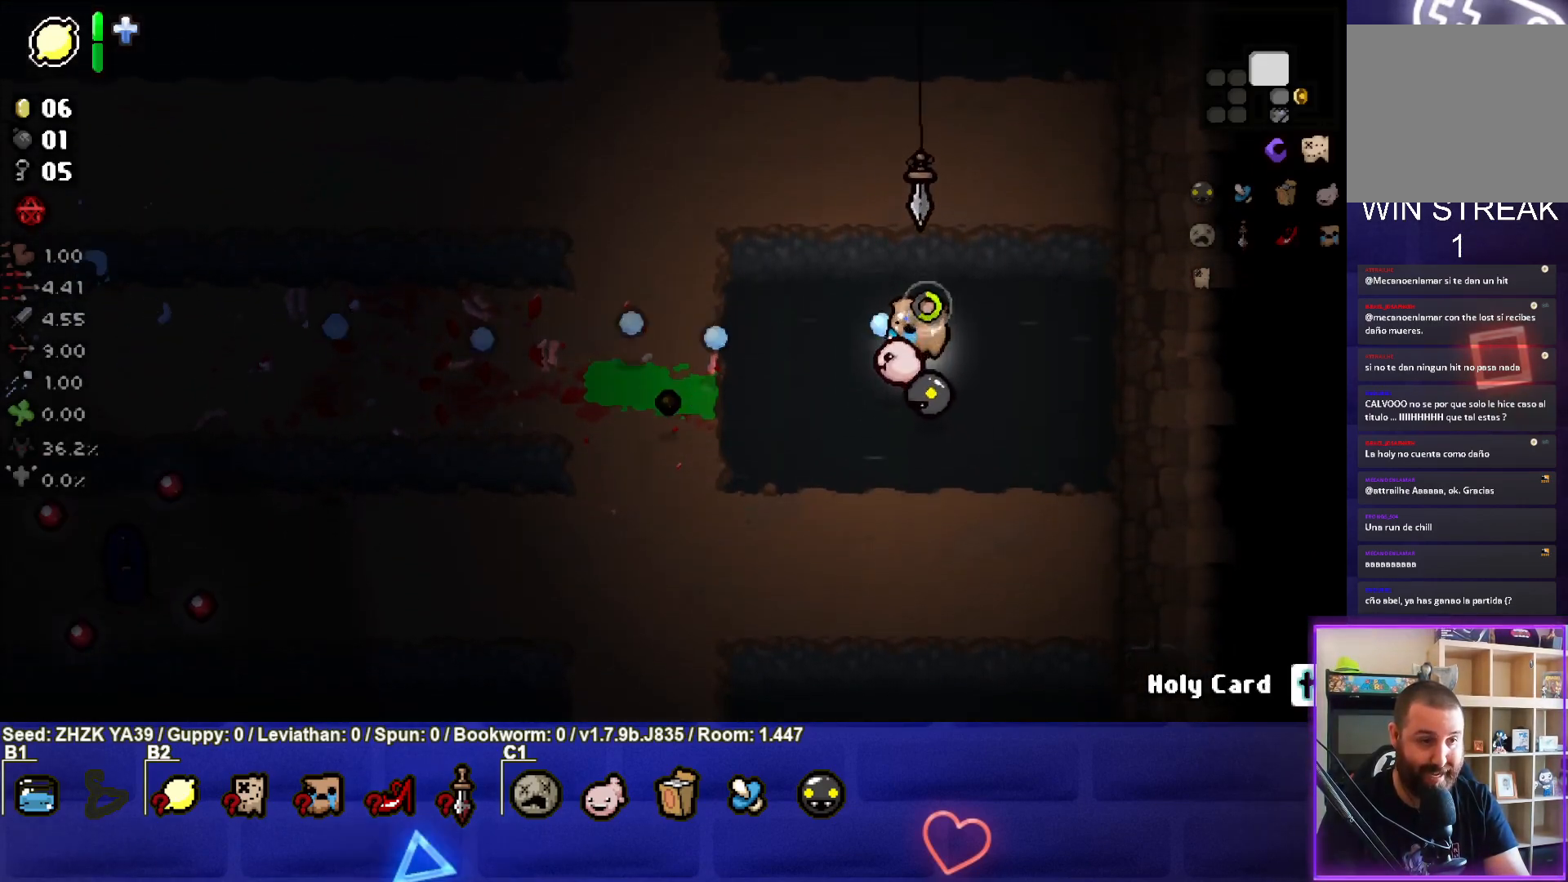
{"buttons": [], "left_stick": "down-left", "right_stick": "left", "events": [[150, "left_stick", "right"], [200, "left_stick", "down-right"], [333, "left_stick", "center"], [417, "left_stick", "down-left"]]}